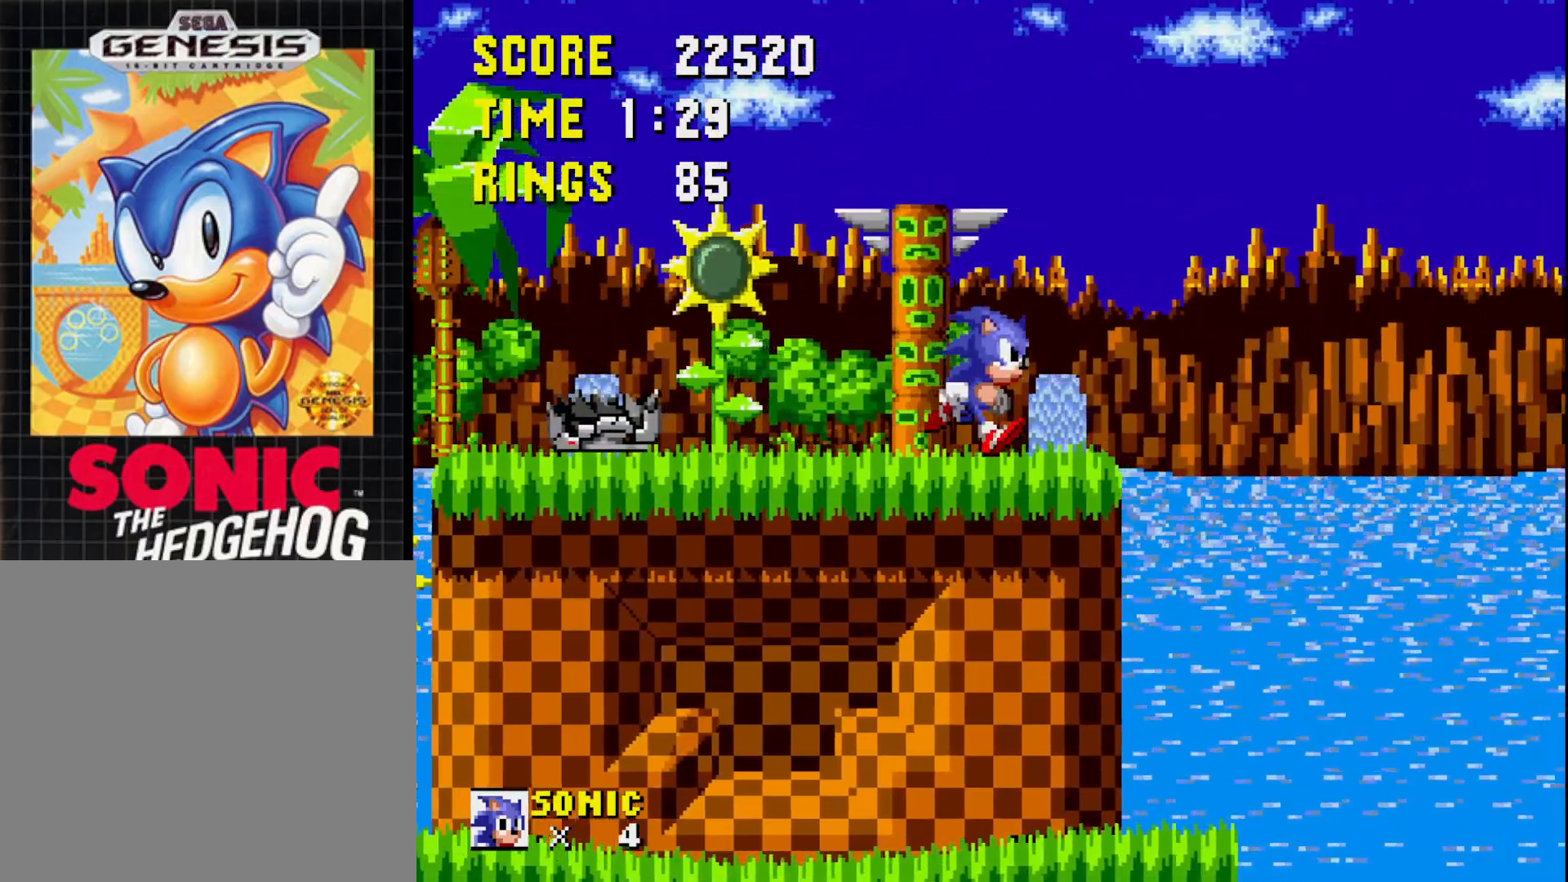
Gameplay with a controller (Xbox layout); each line is a JSON object with the inputs held at the frame after it. "events" lists button and stick changes between this image and that frame as [ms after this image, input, new state], when the widget could be followed in between. Not read: left_stick.
{"buttons": [], "right_stick": "center", "events": [[200, "DPAD_RIGHT", "up"]]}
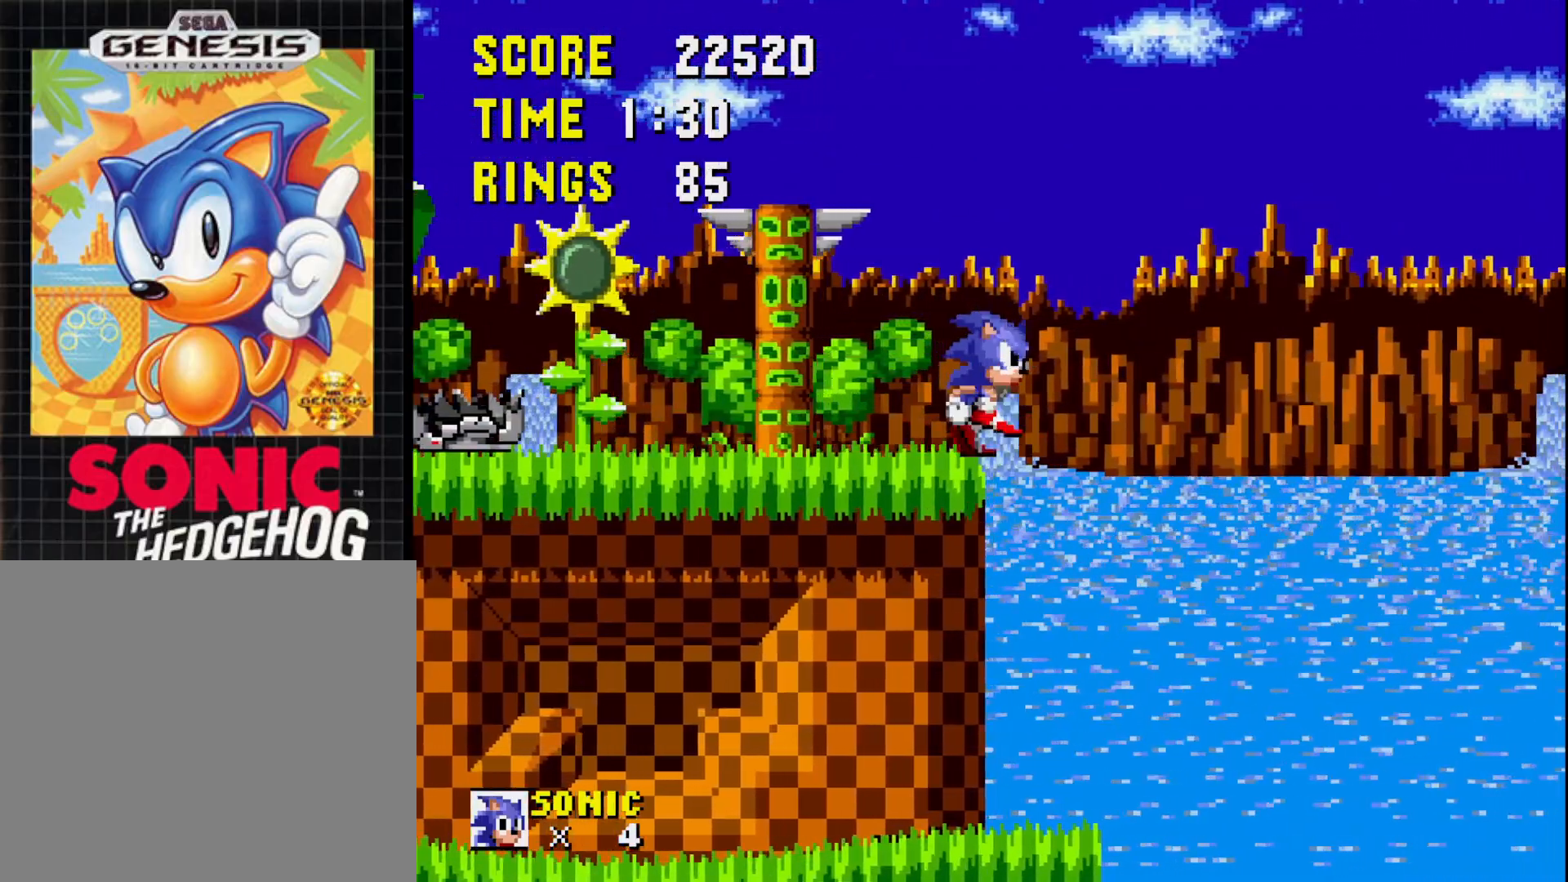
{"buttons": ["DPAD_LEFT"], "right_stick": "down", "events": [[300, "DPAD_RIGHT", "down"], [383, "DPAD_RIGHT", "up"], [433, "DPAD_LEFT", "down"], [500, "right_stick", "down"]]}
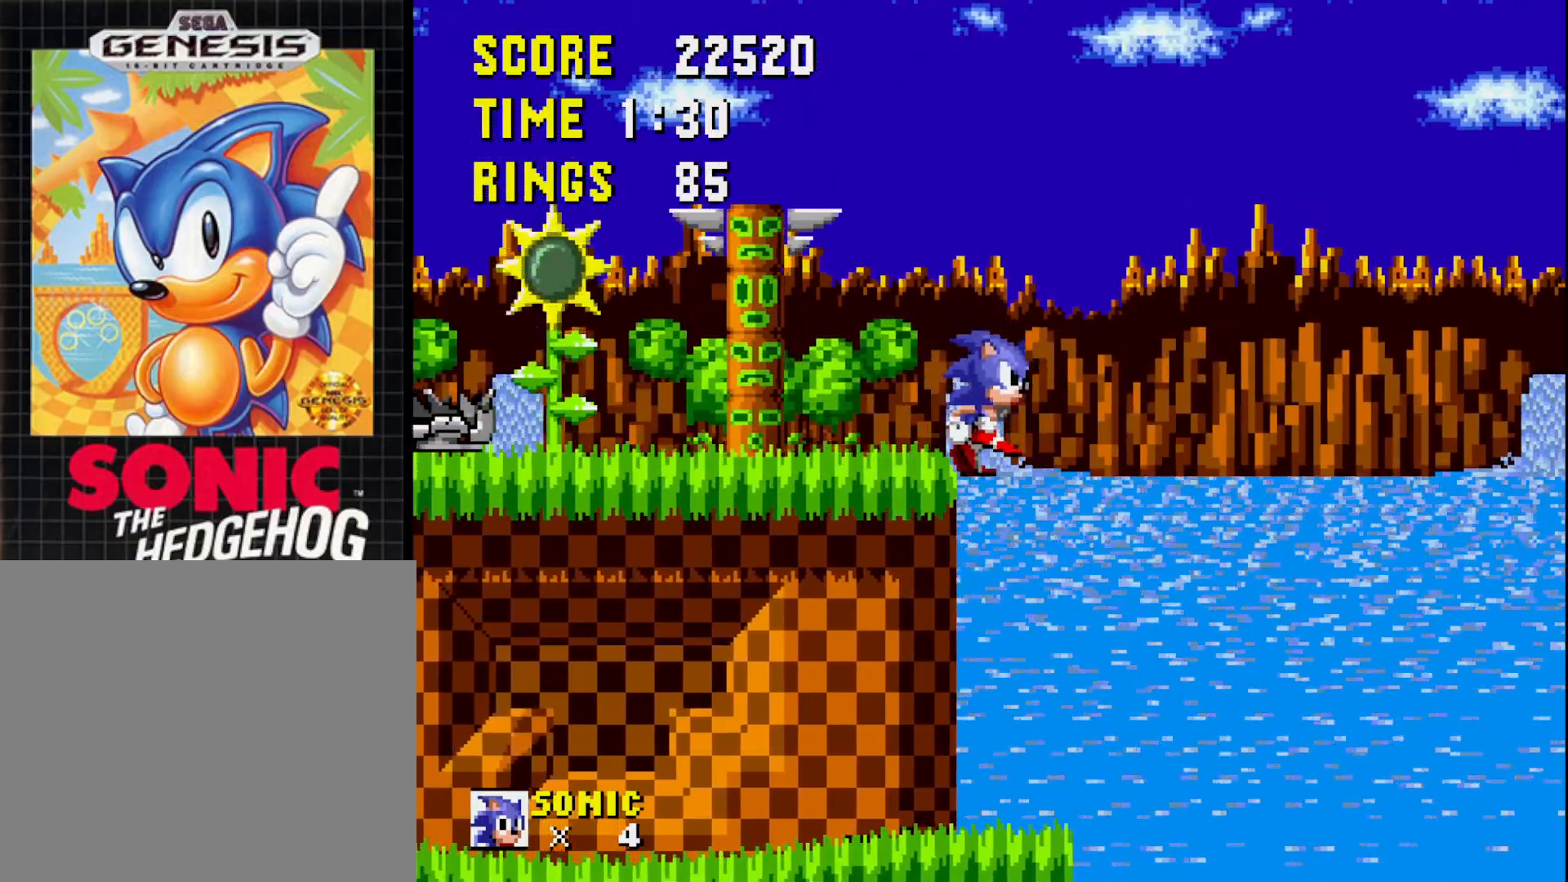
{"buttons": ["DPAD_RIGHT"], "right_stick": "down", "events": [[83, "DPAD_LEFT", "up"], [333, "DPAD_RIGHT", "down"]]}
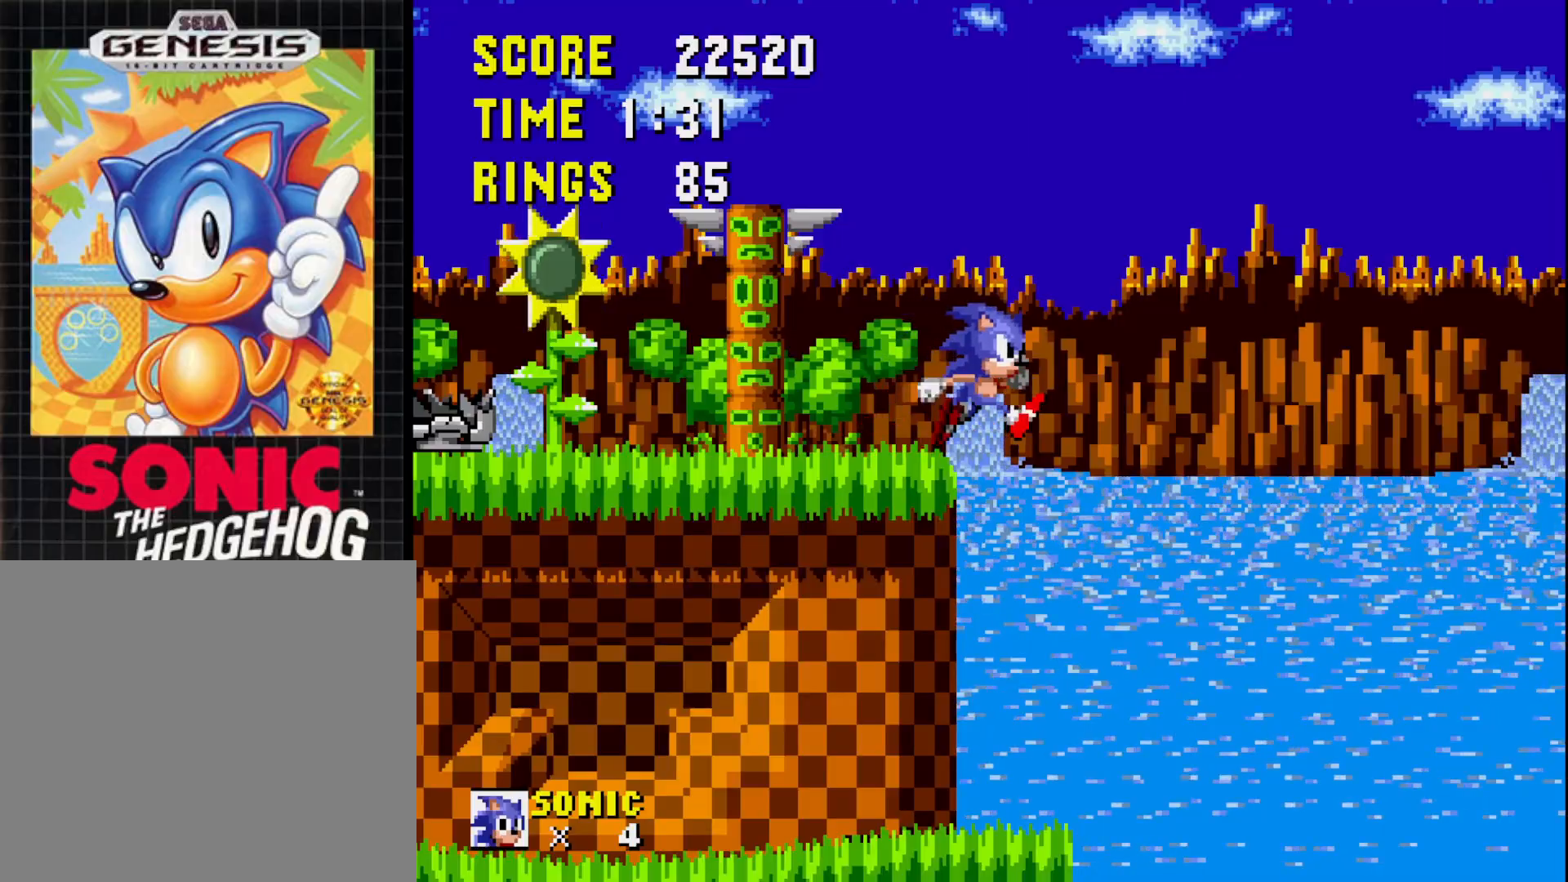
{"buttons": ["DPAD_DOWN"], "right_stick": "center", "events": [[50, "right_stick", "center"], [83, "DPAD_RIGHT", "up"], [183, "DPAD_LEFT", "down"], [317, "DPAD_LEFT", "up"], [417, "DPAD_DOWN", "down"]]}
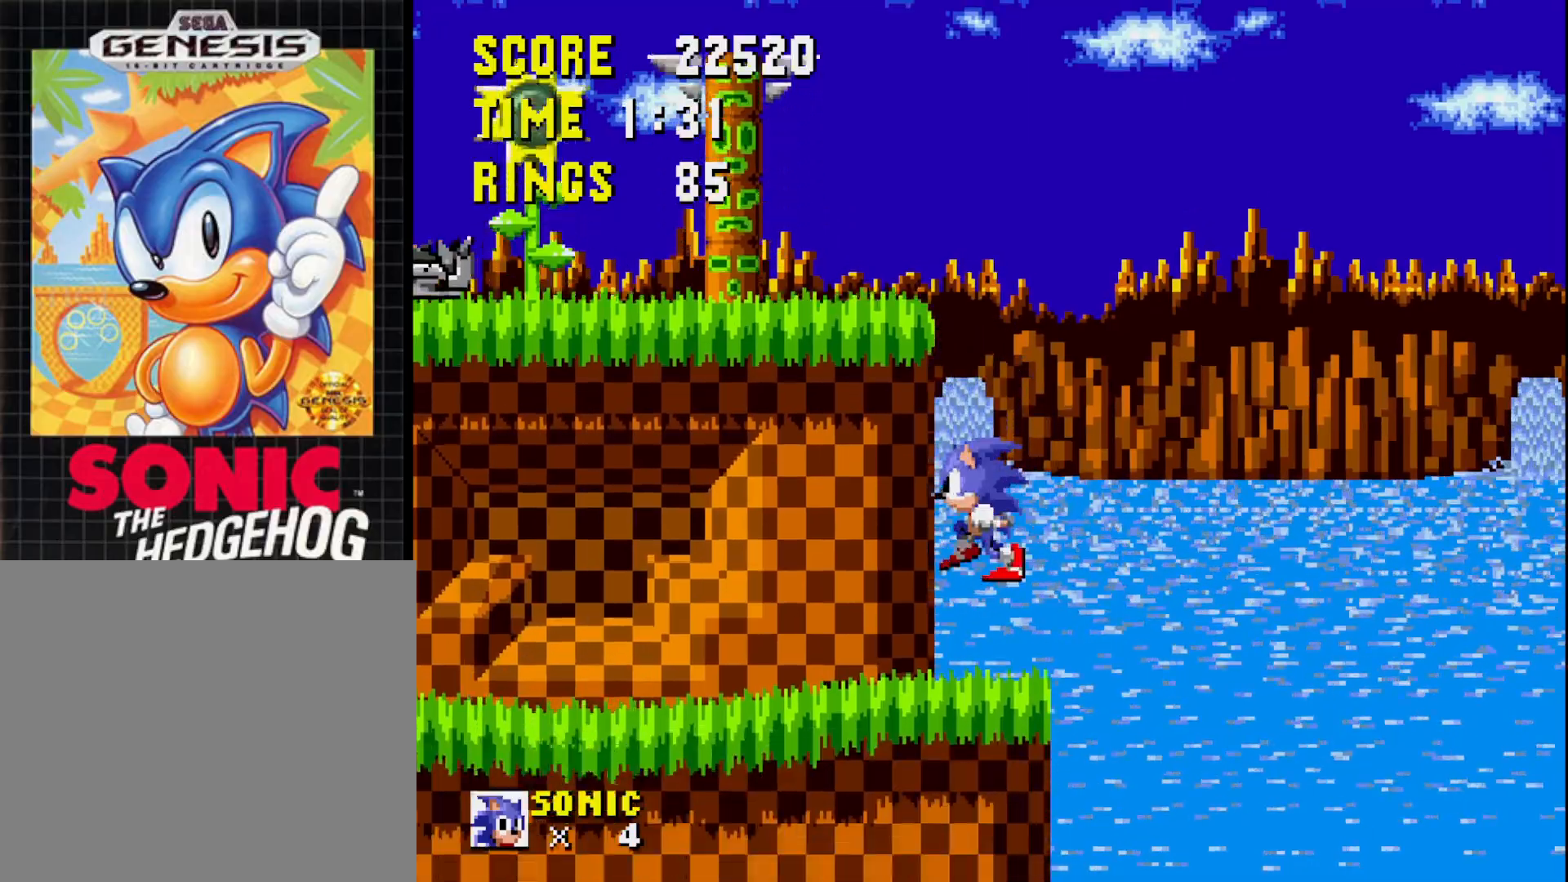
{"buttons": ["DPAD_DOWN"], "right_stick": "center", "events": []}
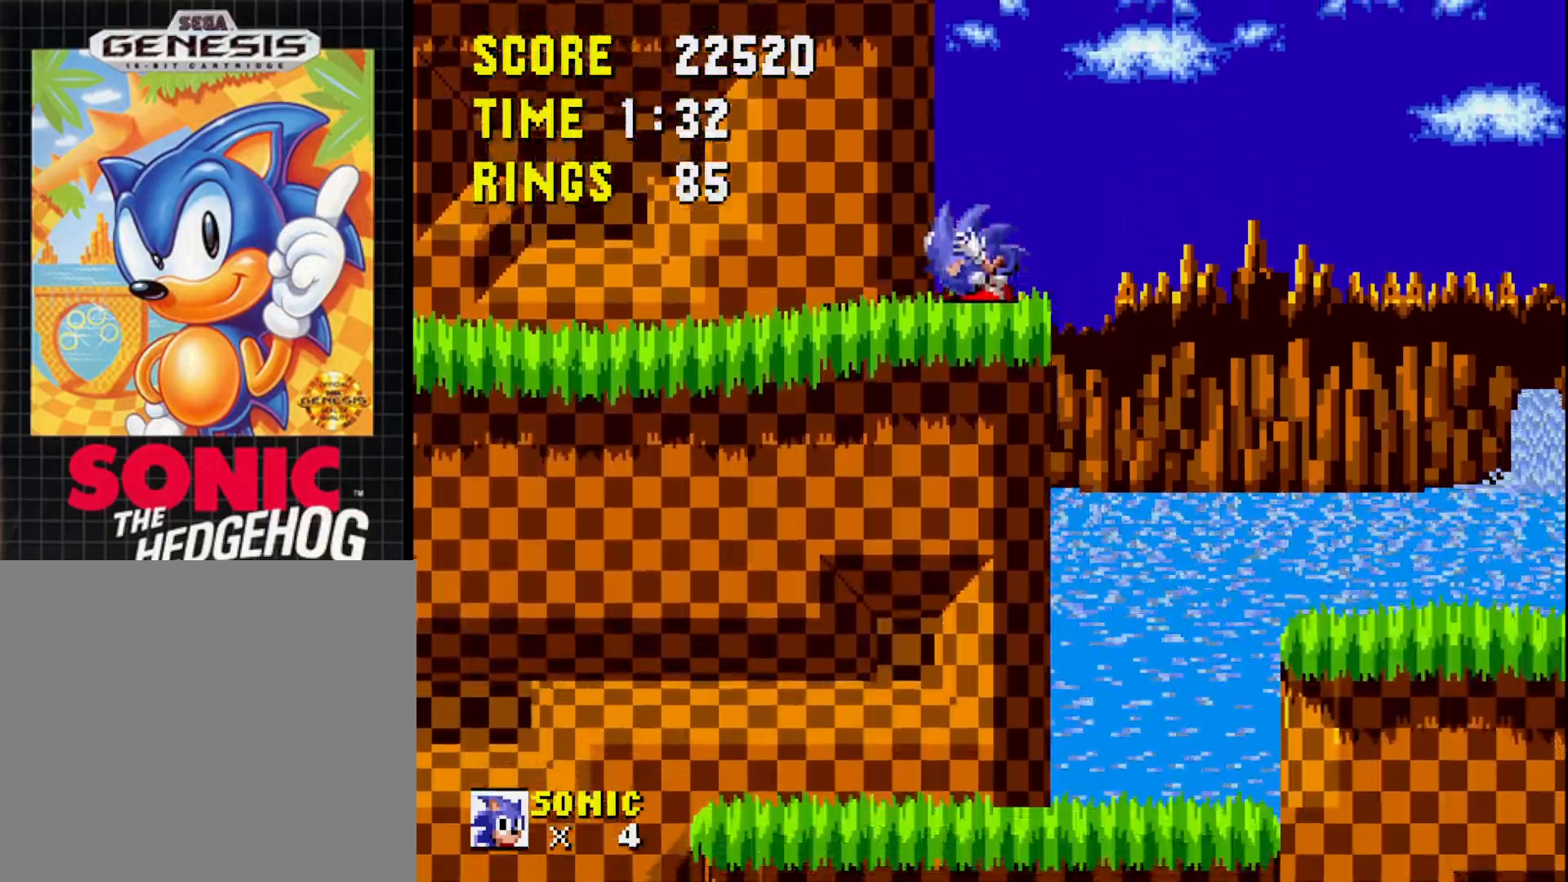
{"buttons": ["DPAD_RIGHT"], "right_stick": "center", "events": [[17, "DPAD_DOWN", "up"], [50, "DPAD_RIGHT", "down"], [167, "A", "down"], [283, "A", "up"]]}
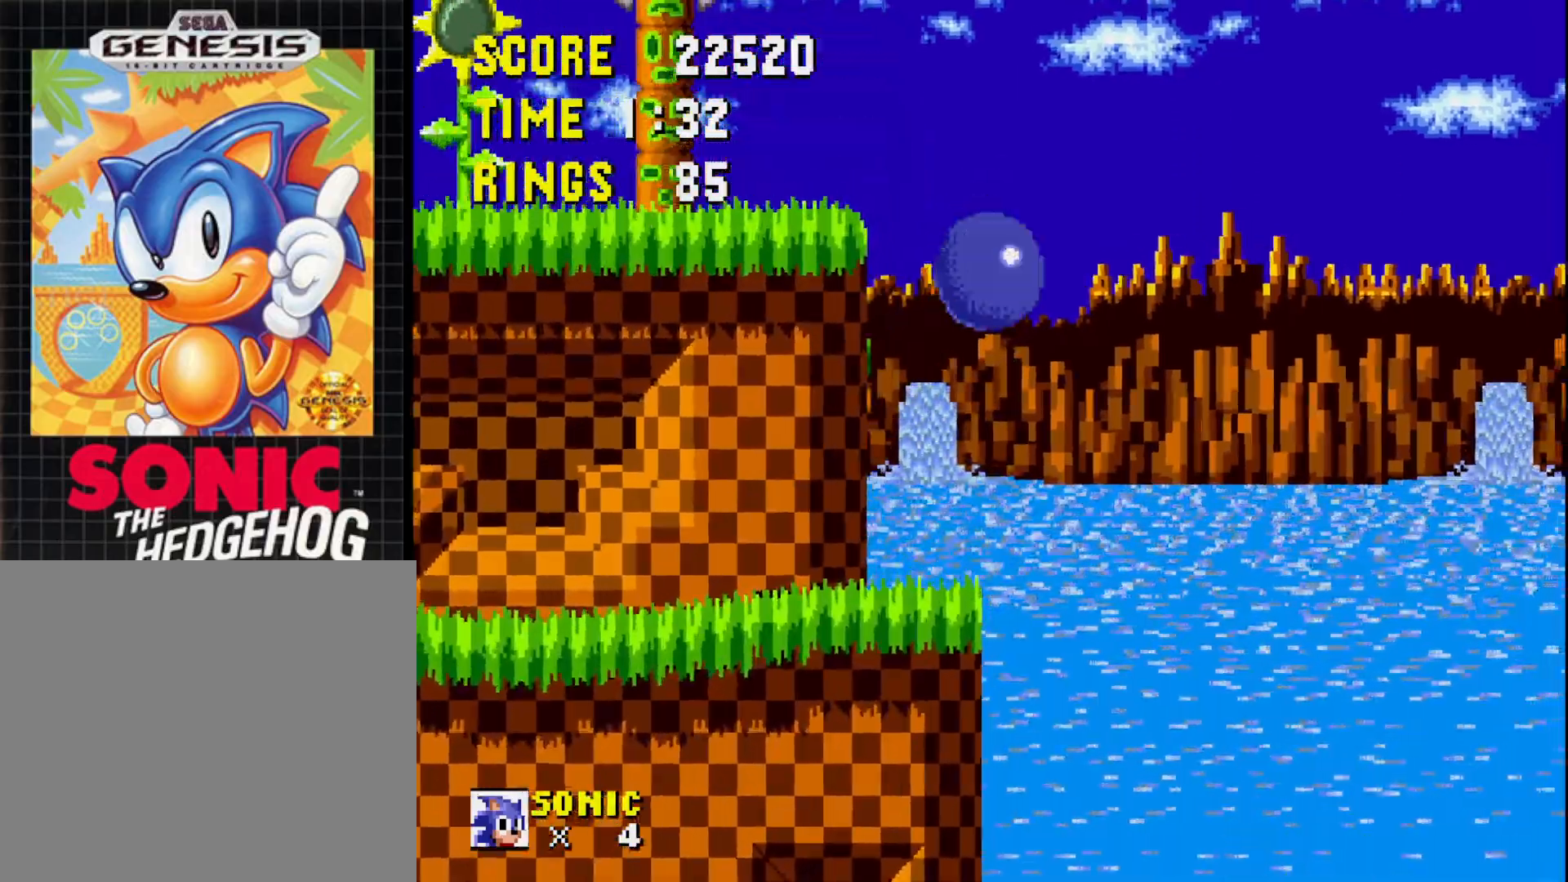
{"buttons": ["DPAD_LEFT"], "right_stick": "center", "events": [[317, "DPAD_RIGHT", "up"], [467, "DPAD_LEFT", "down"]]}
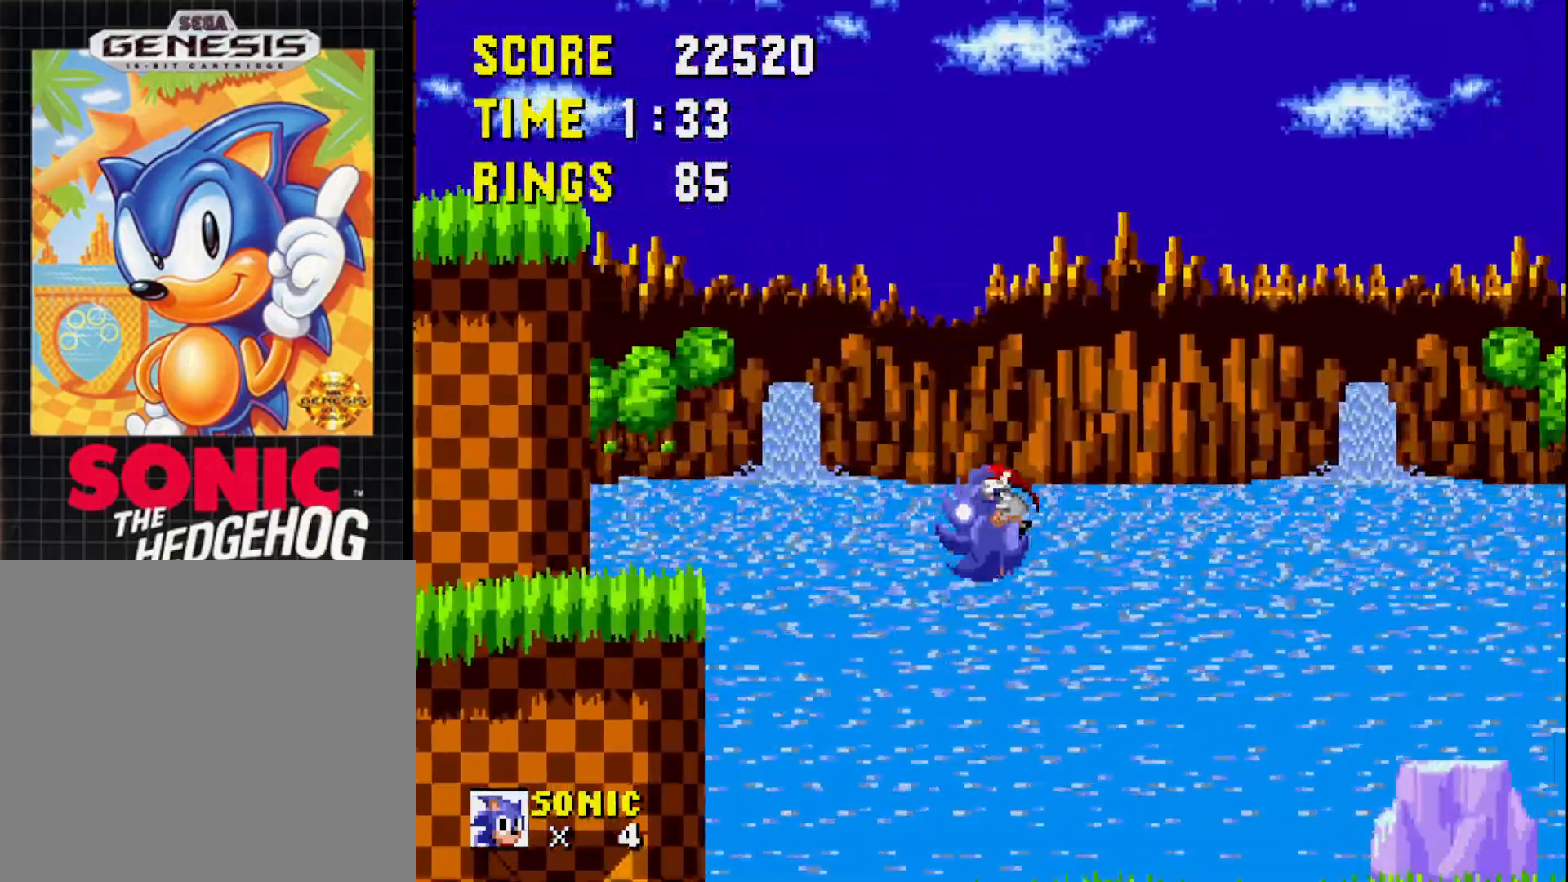
{"buttons": ["A", "DPAD_RIGHT"], "right_stick": "center", "events": [[133, "DPAD_LEFT", "up"], [300, "DPAD_RIGHT", "down"], [500, "A", "down"]]}
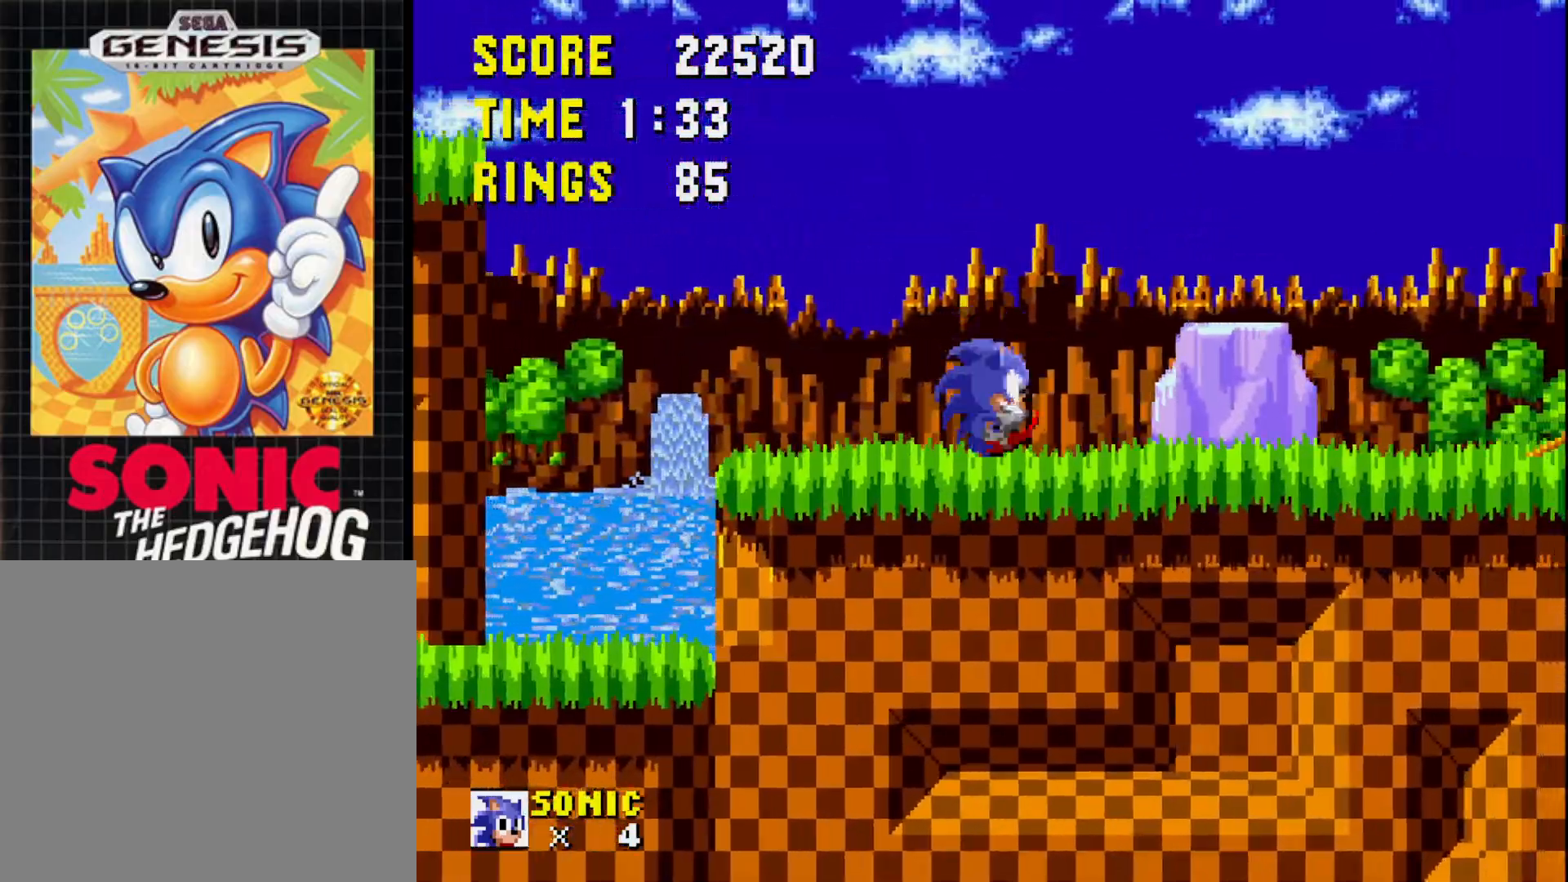
{"buttons": [], "right_stick": "center", "events": [[83, "A", "up"], [267, "DPAD_RIGHT", "up"]]}
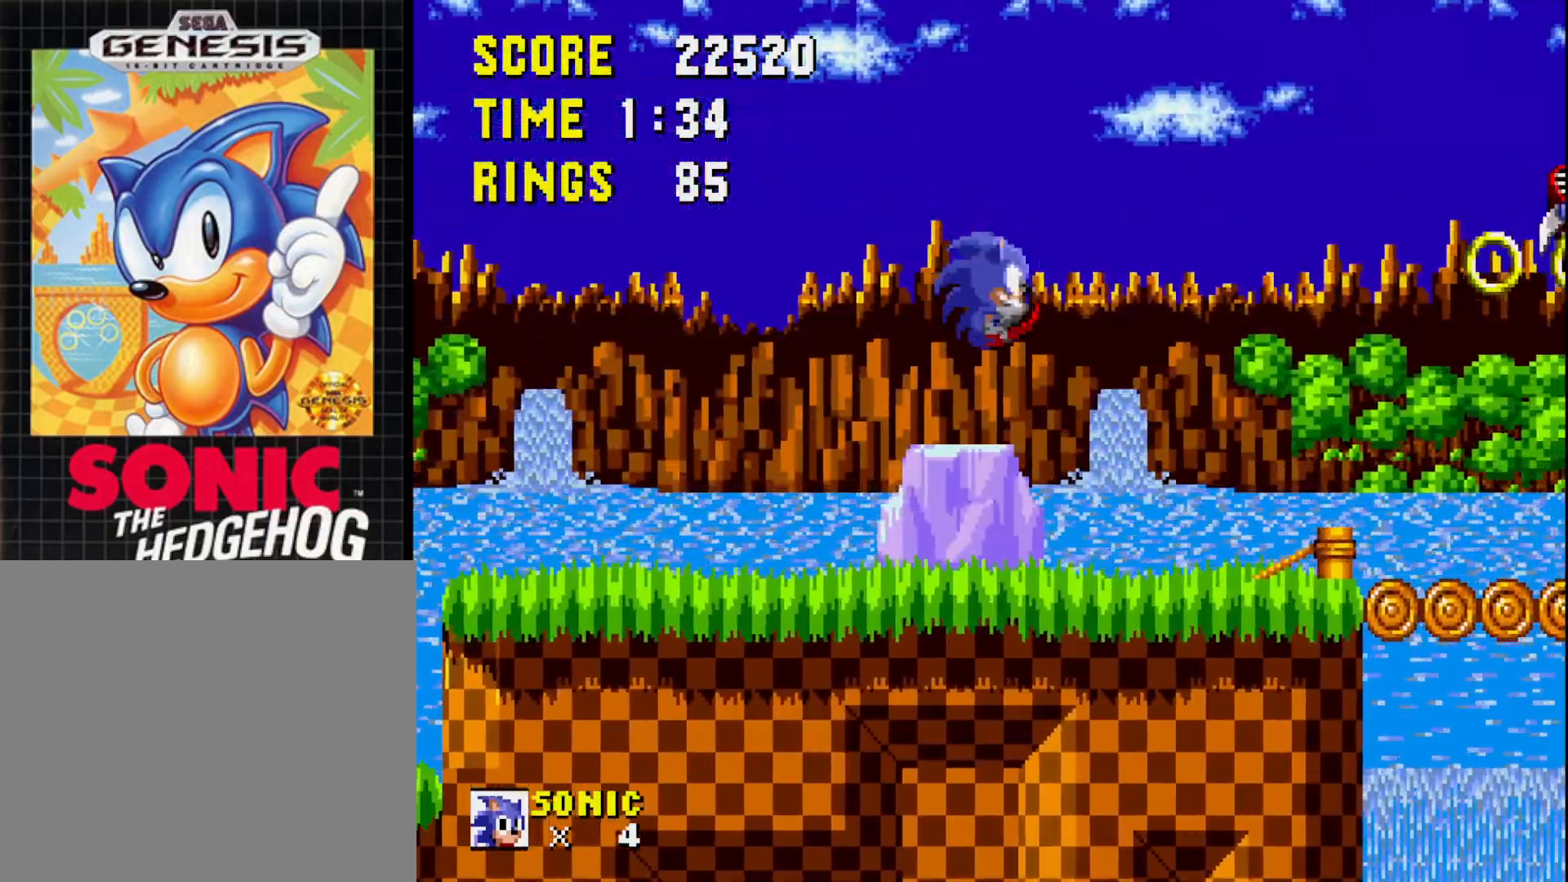
{"buttons": ["DPAD_RIGHT"], "right_stick": "center", "events": [[217, "DPAD_RIGHT", "down"]]}
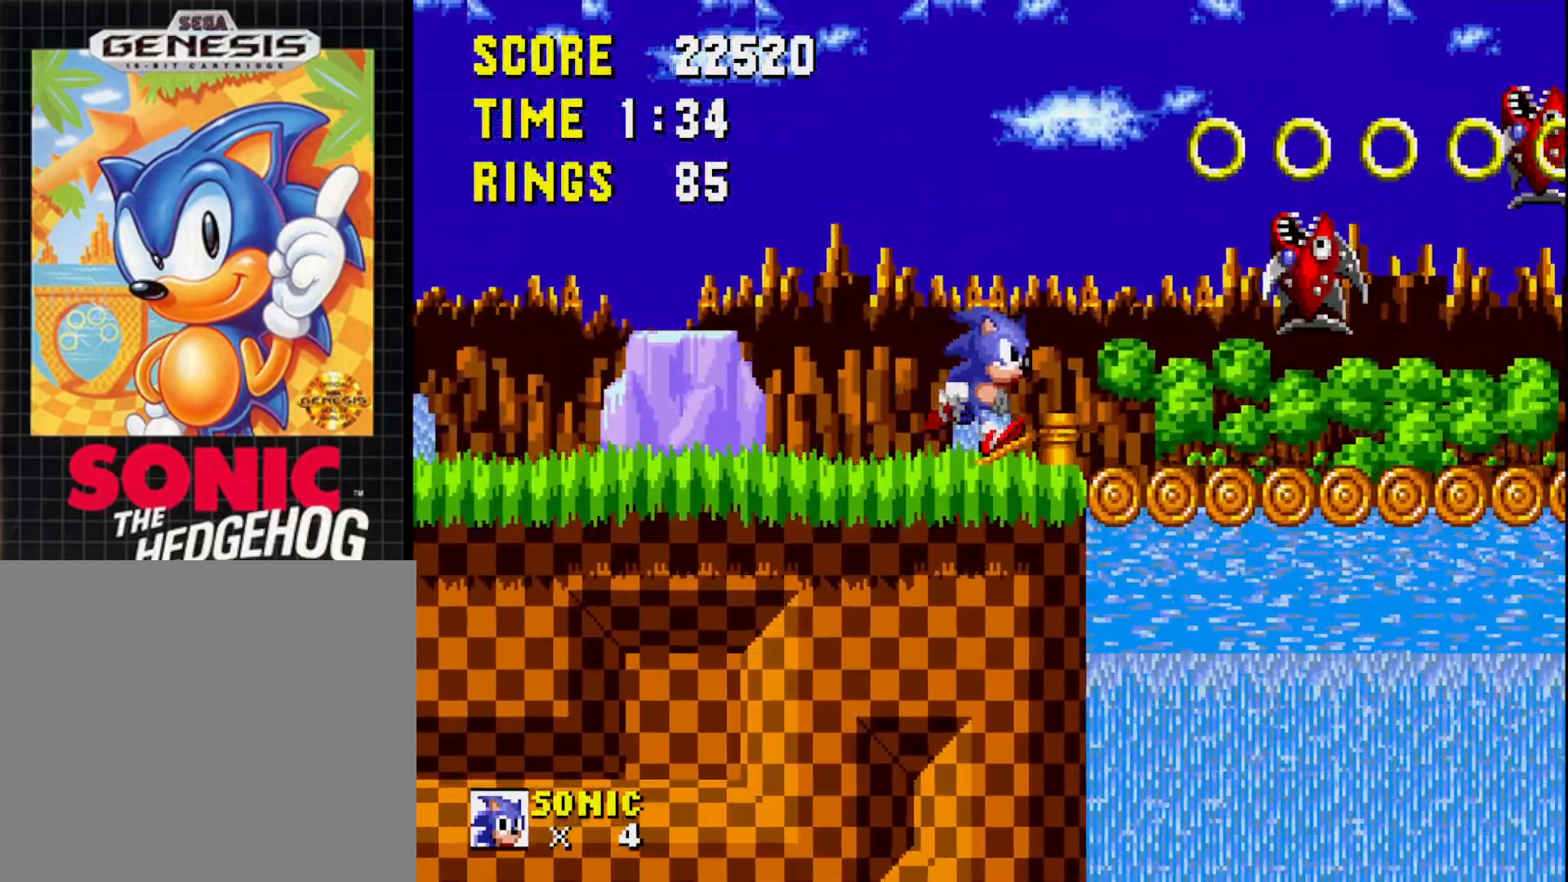
{"buttons": ["DPAD_RIGHT"], "right_stick": "center", "events": [[117, "A", "down"], [217, "A", "up"]]}
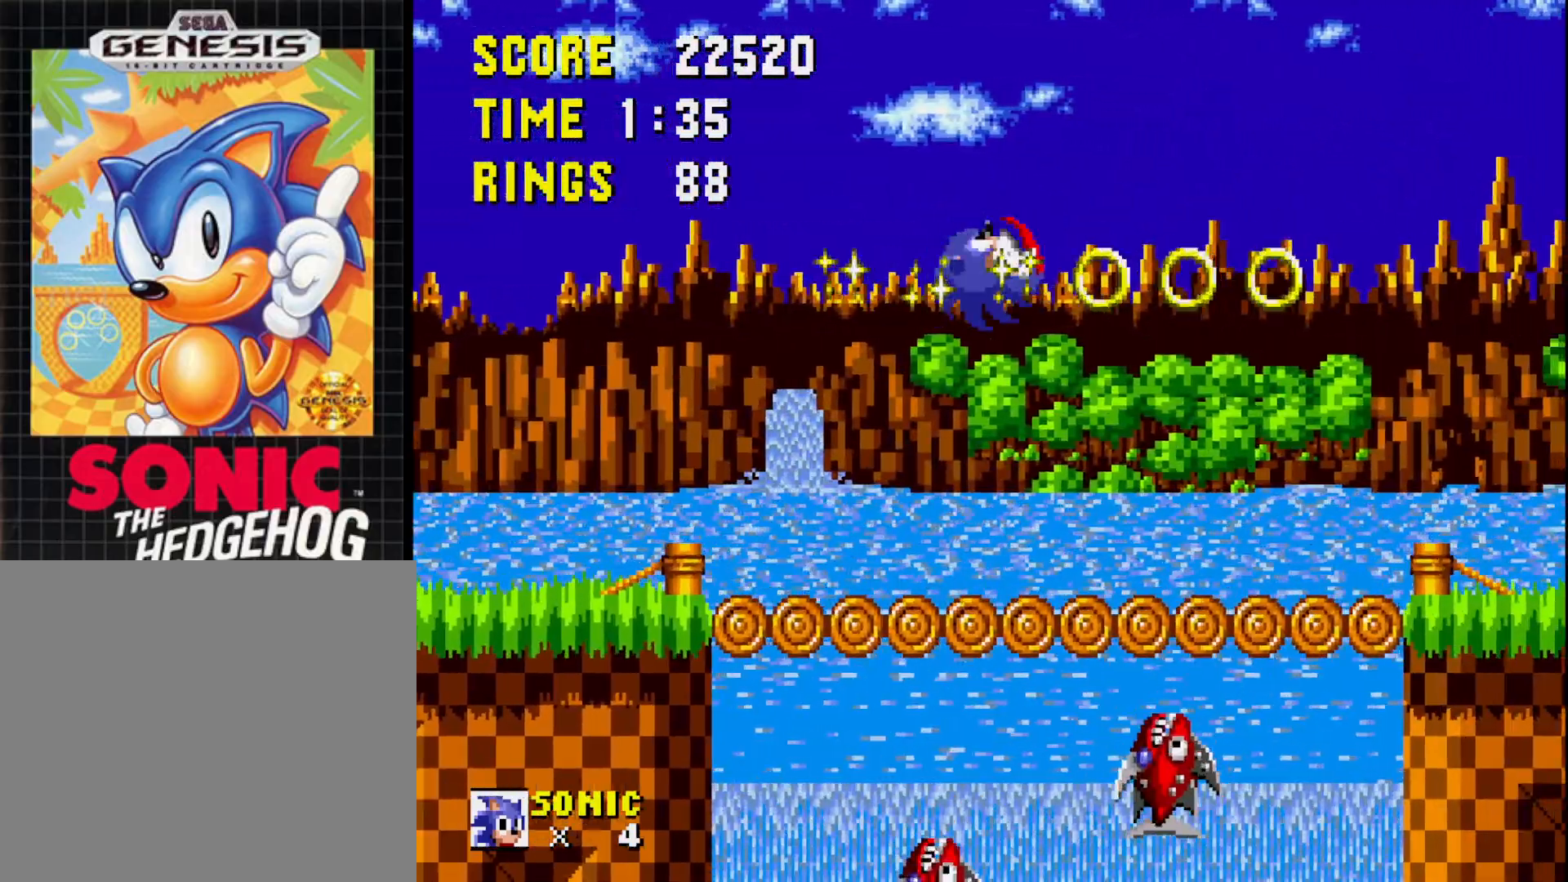
{"buttons": ["DPAD_LEFT"], "right_stick": "center", "events": [[117, "DPAD_RIGHT", "up"], [267, "DPAD_LEFT", "down"]]}
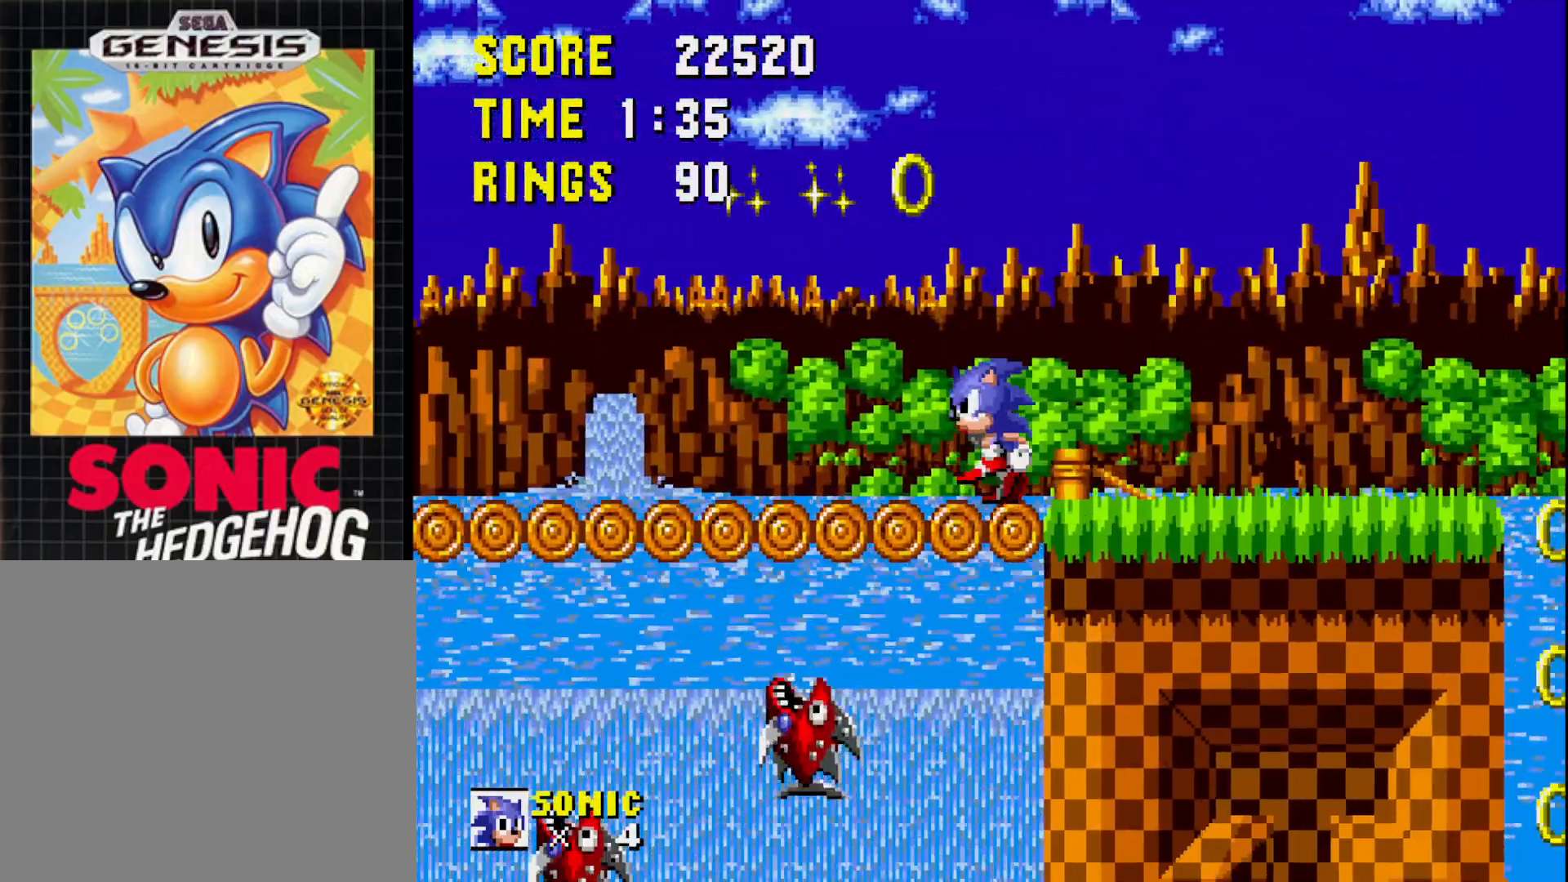
{"buttons": ["DPAD_LEFT"], "right_stick": "center", "events": [[33, "A", "down"], [67, "DPAD_LEFT", "up"], [217, "DPAD_LEFT", "down"], [383, "A", "up"]]}
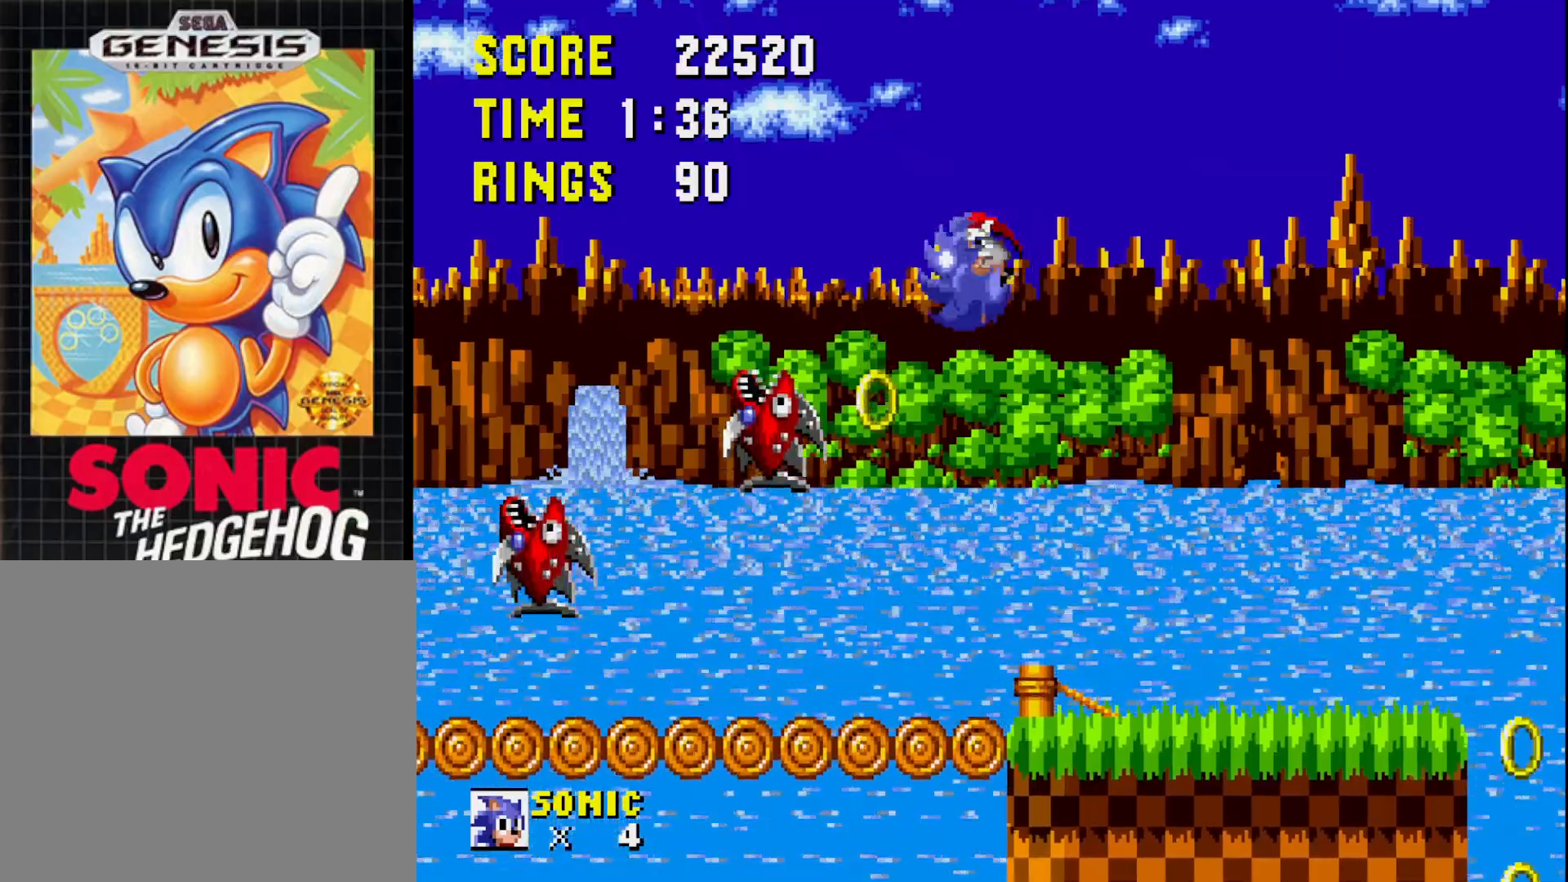
{"buttons": ["DPAD_RIGHT"], "right_stick": "center", "events": [[83, "DPAD_LEFT", "up"], [217, "DPAD_RIGHT", "down"]]}
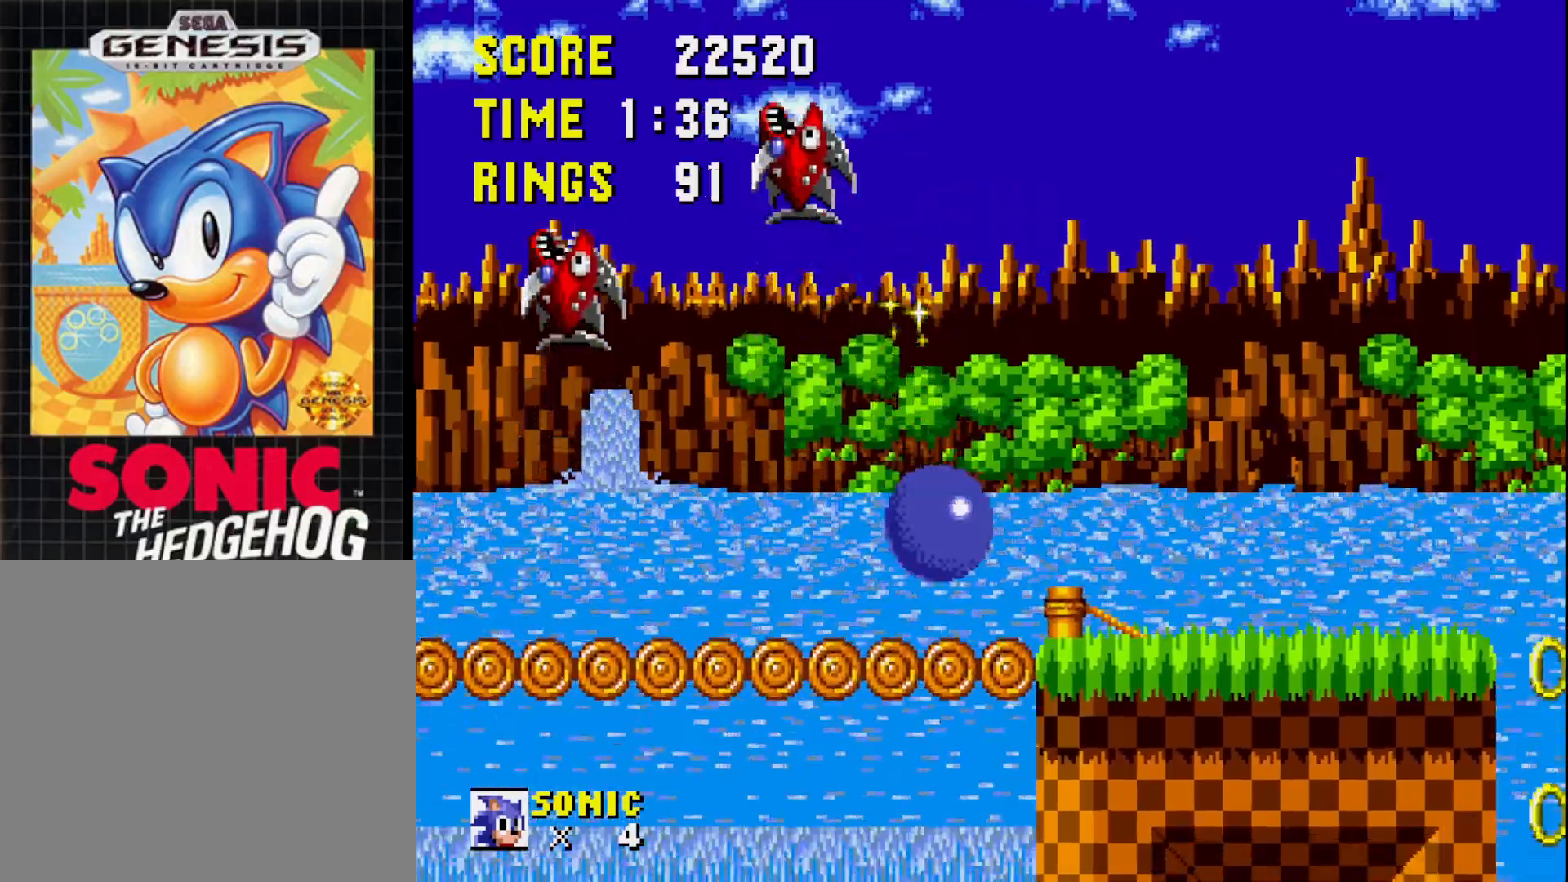
{"buttons": ["DPAD_RIGHT"], "right_stick": "center", "events": []}
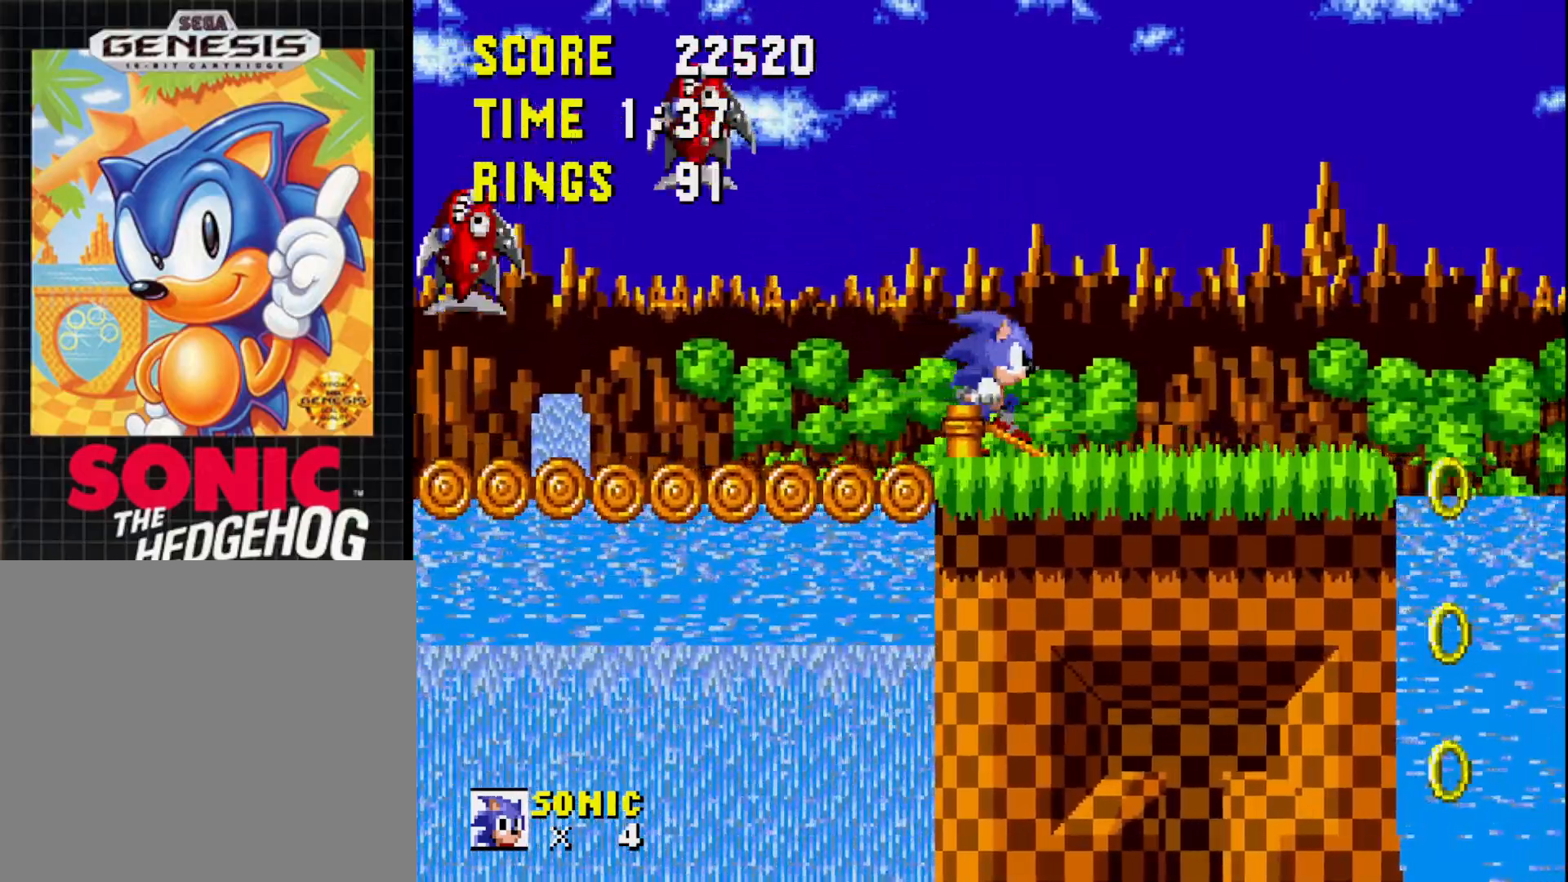
{"buttons": [], "right_stick": "center", "events": [[217, "A", "down"], [317, "A", "up"], [367, "DPAD_RIGHT", "up"]]}
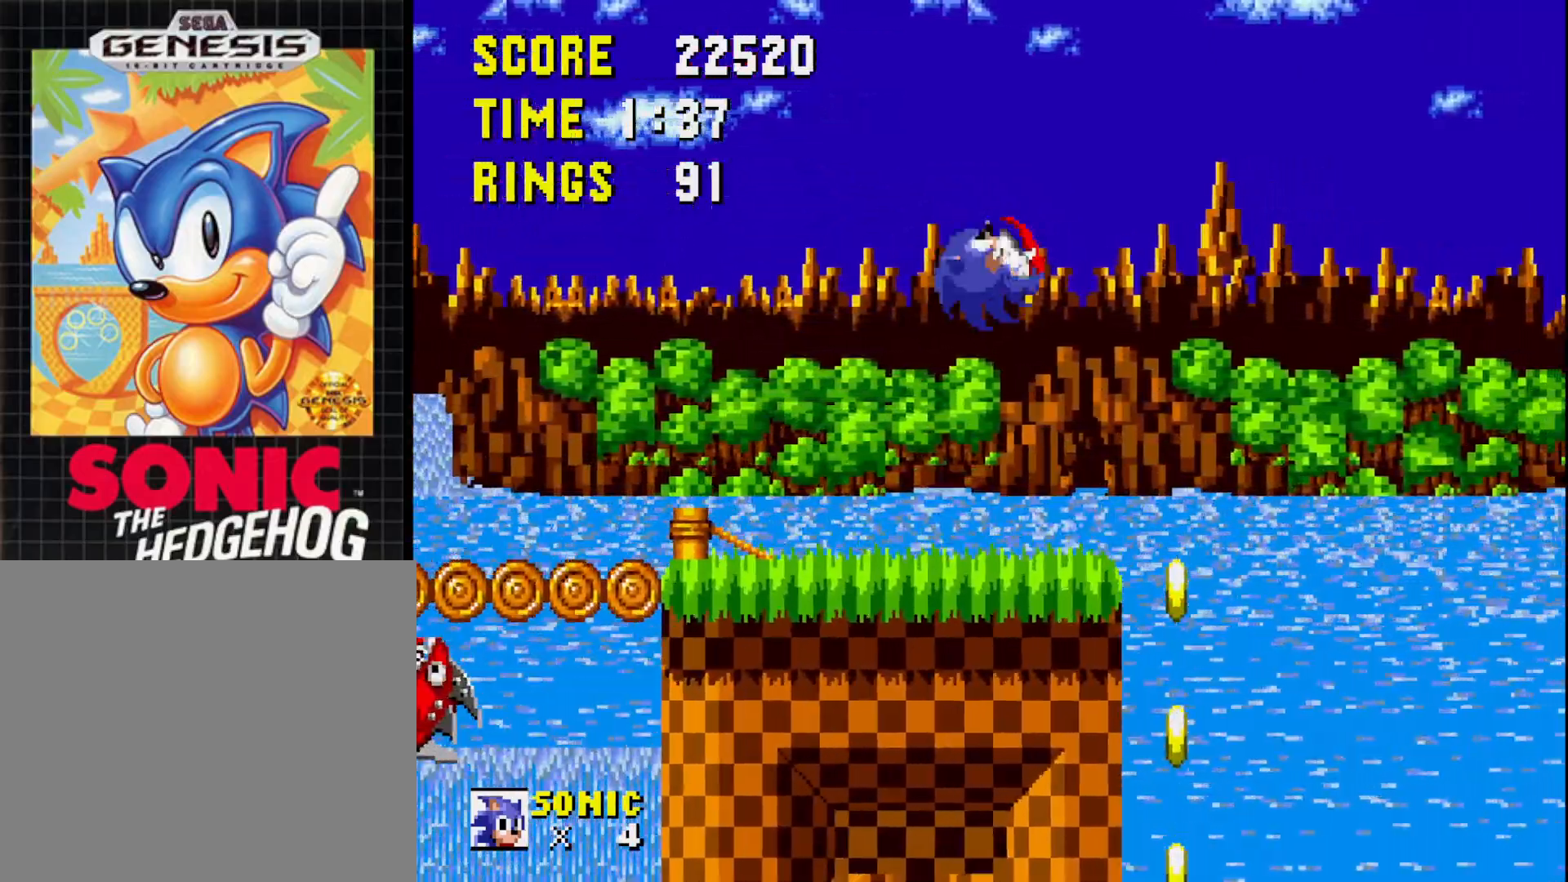
{"buttons": ["DPAD_LEFT"], "right_stick": "center", "events": [[267, "DPAD_LEFT", "down"]]}
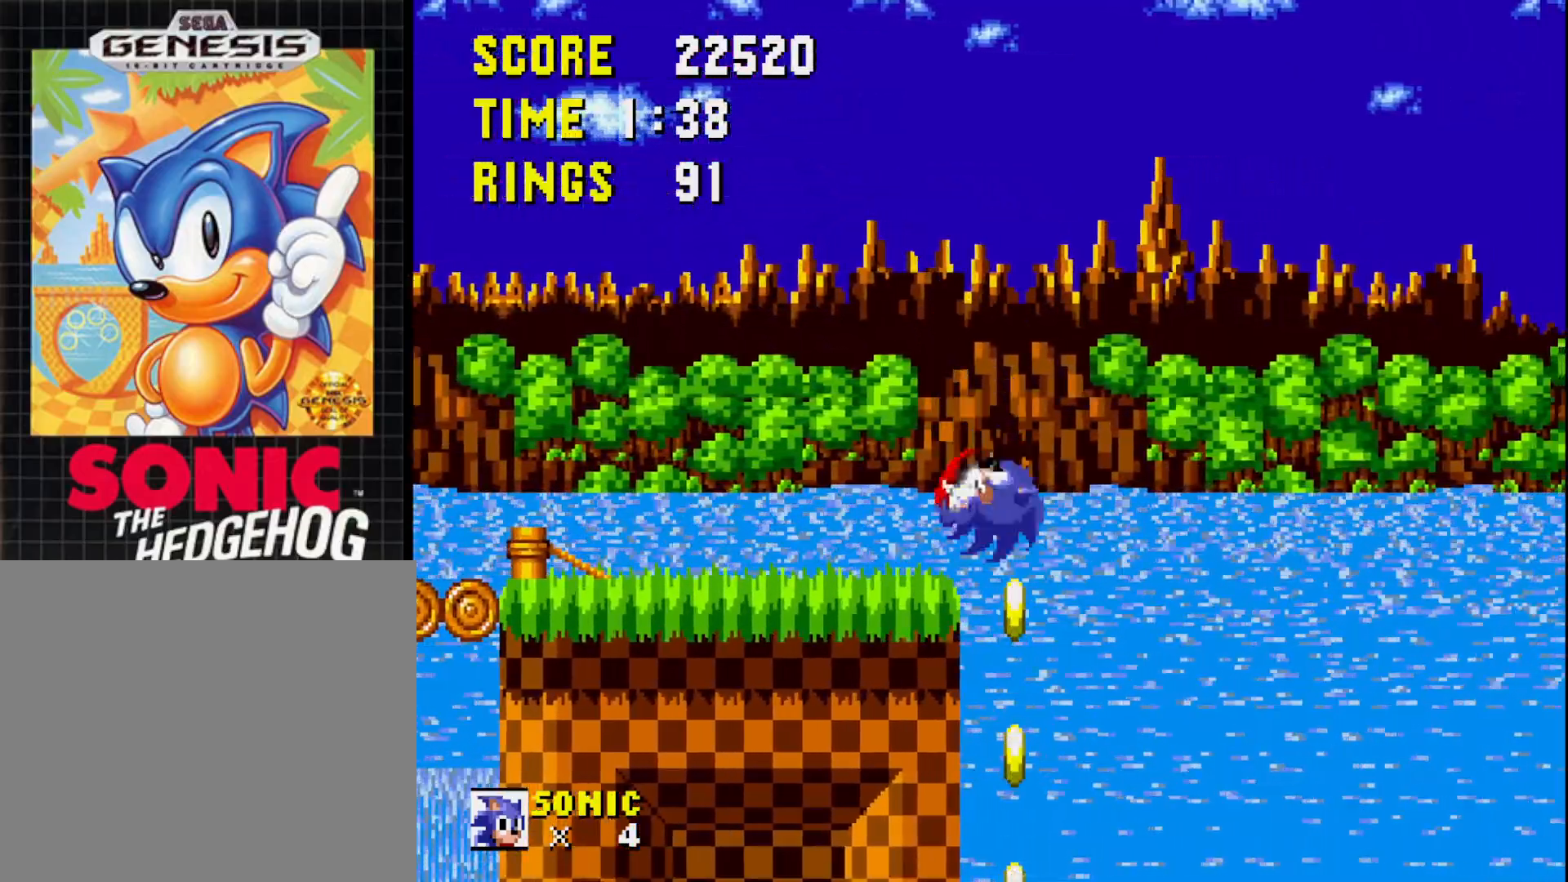
{"buttons": ["DPAD_DOWN"], "right_stick": "center", "events": [[150, "DPAD_LEFT", "up"], [167, "DPAD_DOWN", "down"]]}
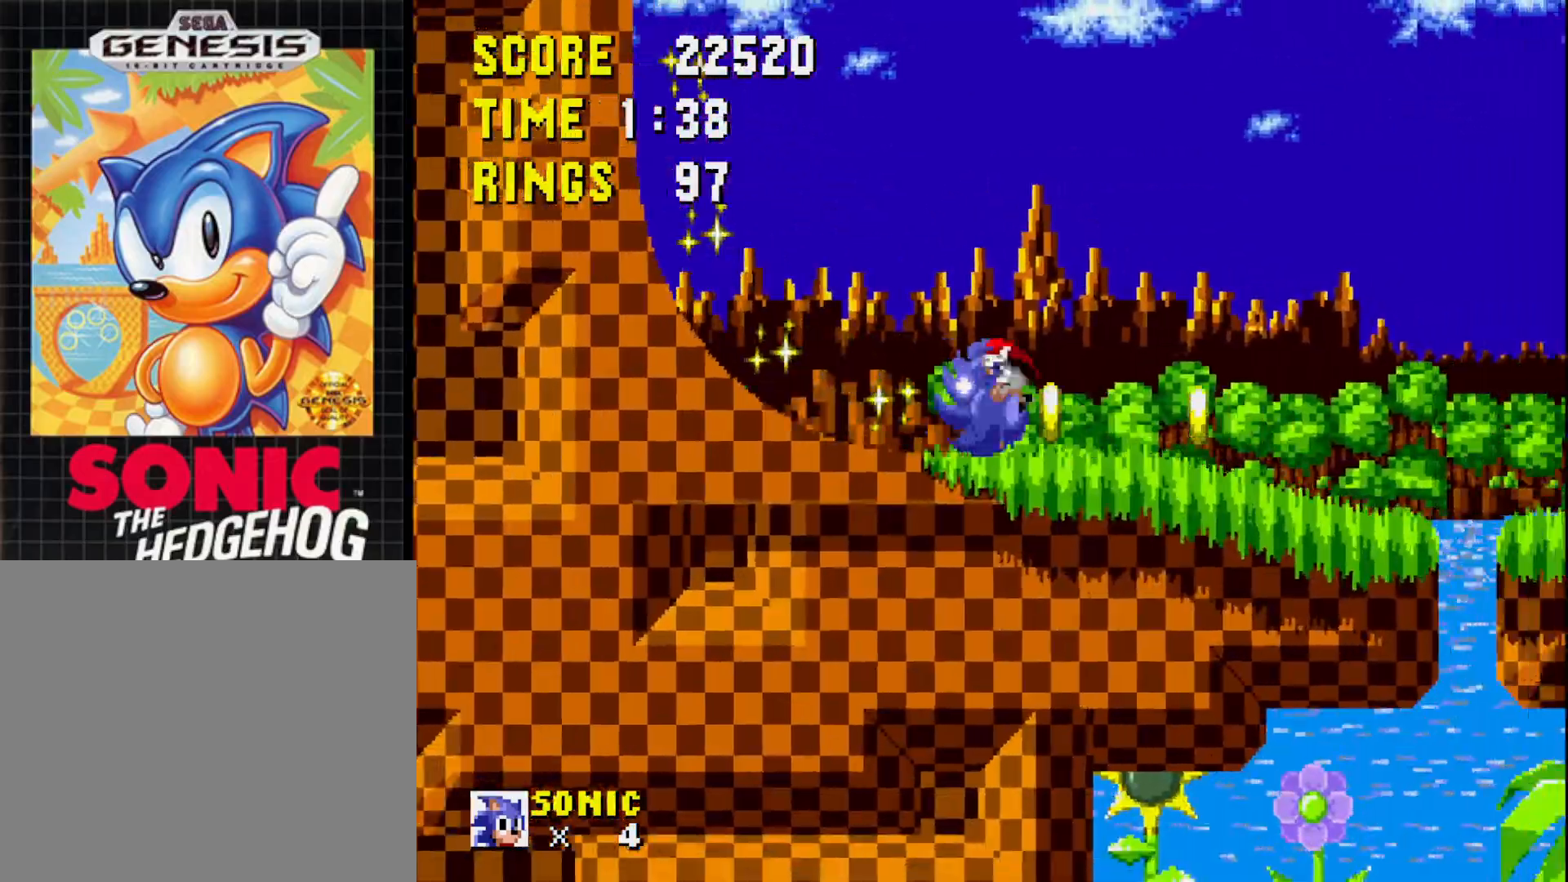
{"buttons": ["DPAD_DOWN"], "right_stick": "center", "events": []}
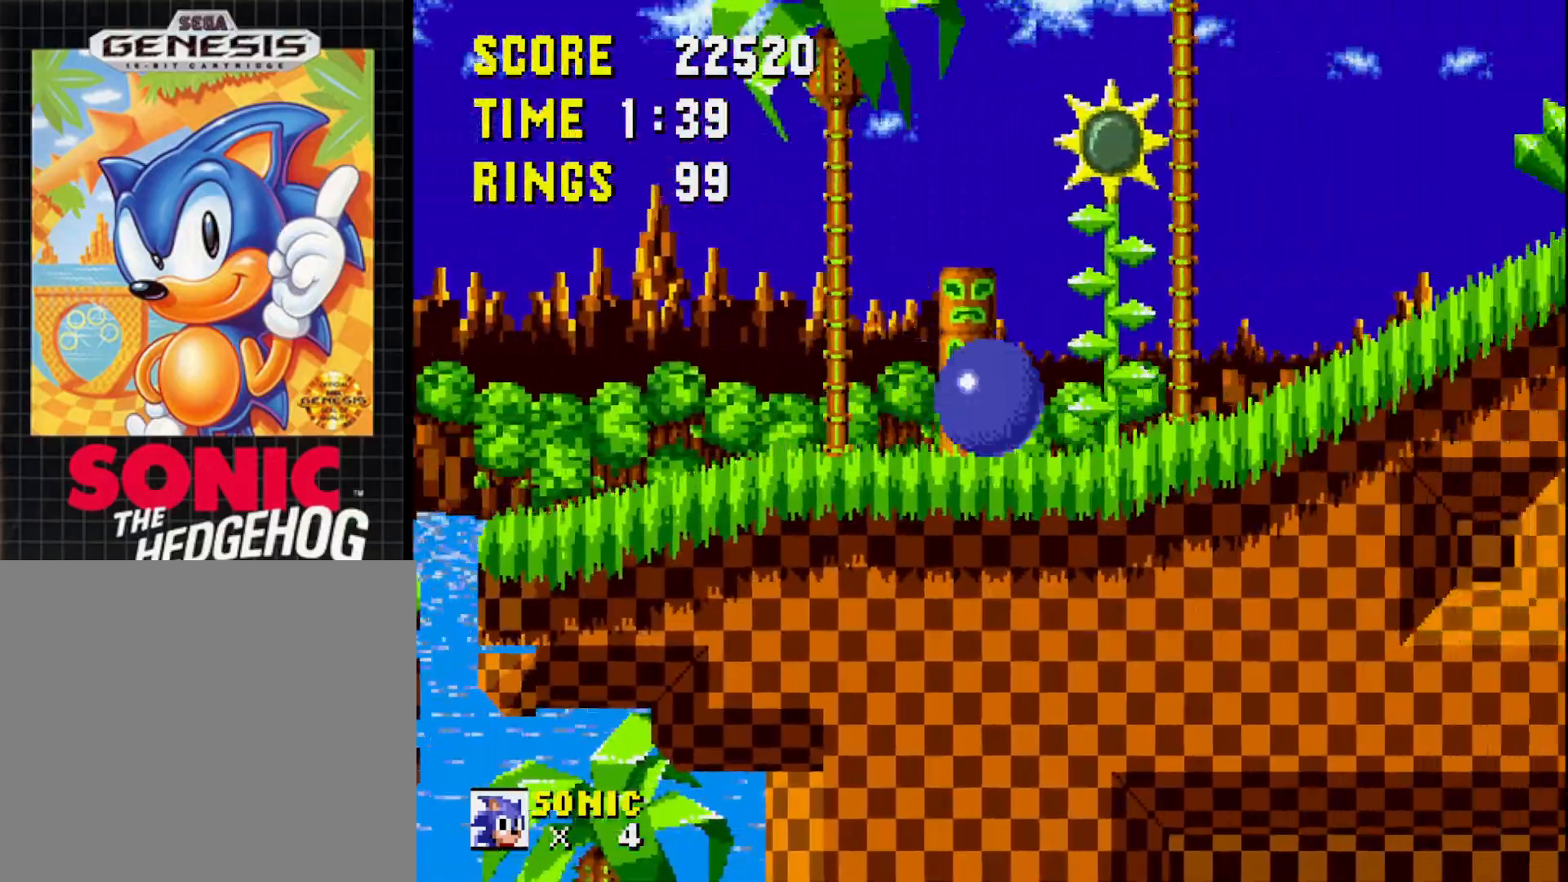
{"buttons": ["DPAD_LEFT"], "right_stick": "center", "events": [[483, "DPAD_LEFT", "down"], [500, "DPAD_DOWN", "up"]]}
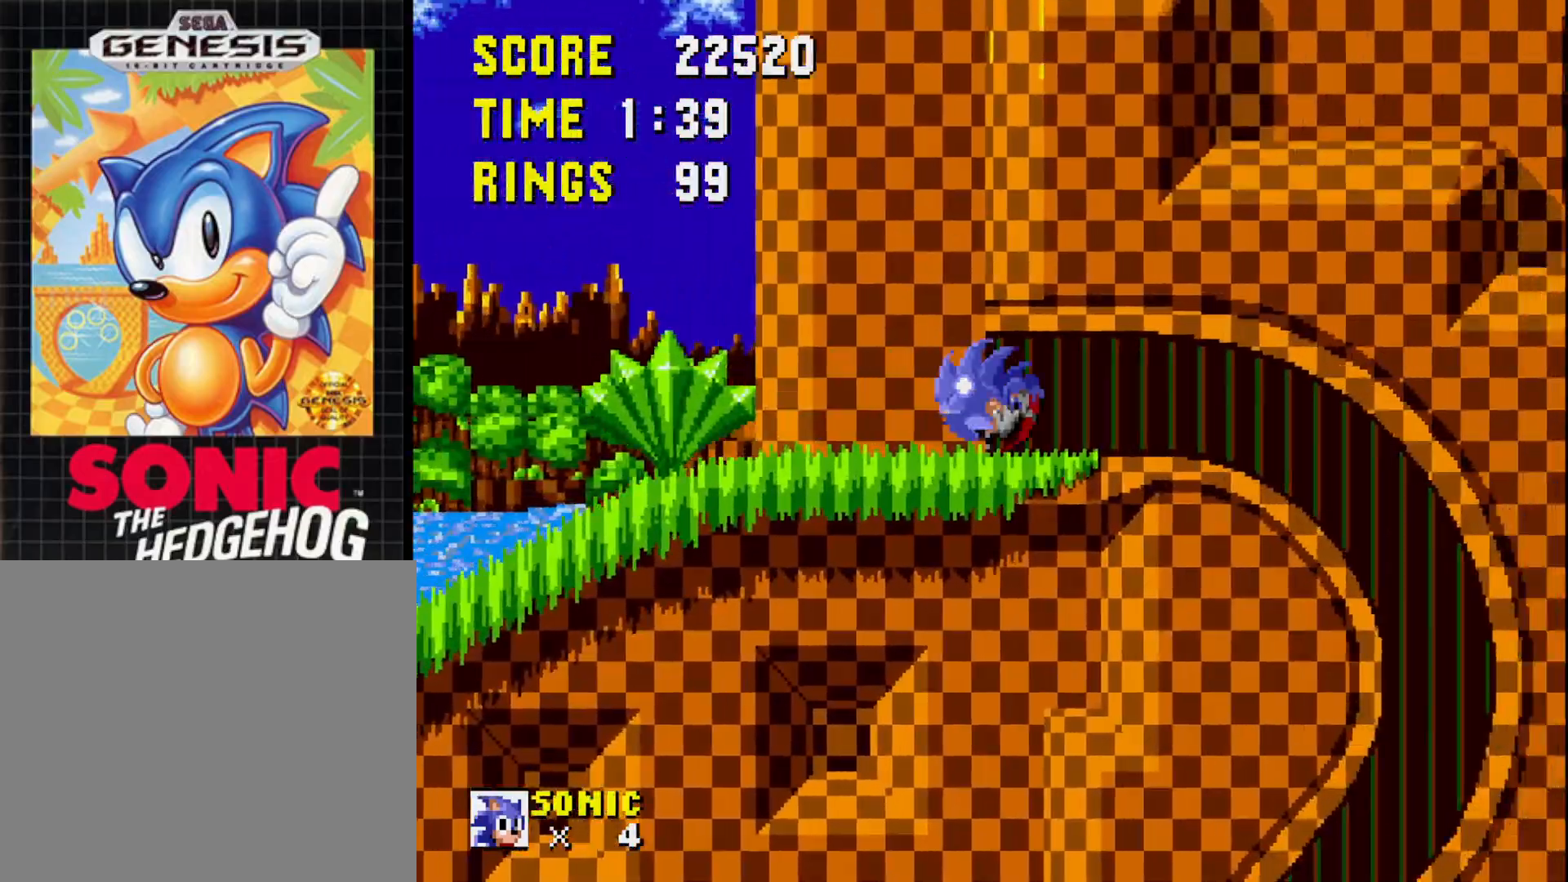
{"buttons": [], "right_stick": "center", "events": [[433, "DPAD_LEFT", "up"]]}
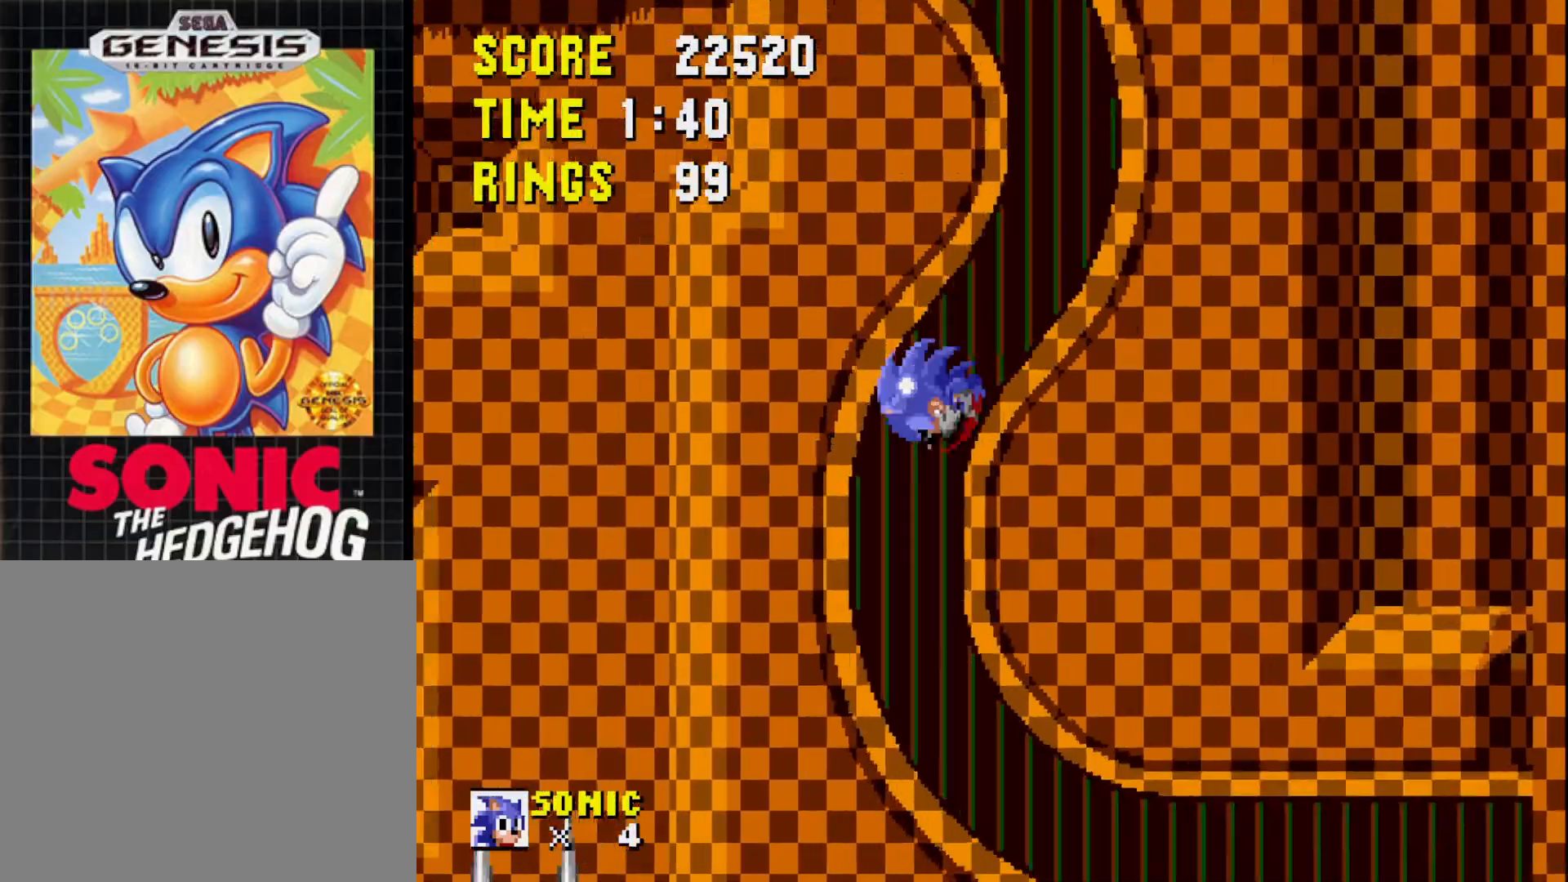
{"buttons": ["DPAD_LEFT"], "right_stick": "center", "events": [[167, "DPAD_LEFT", "down"]]}
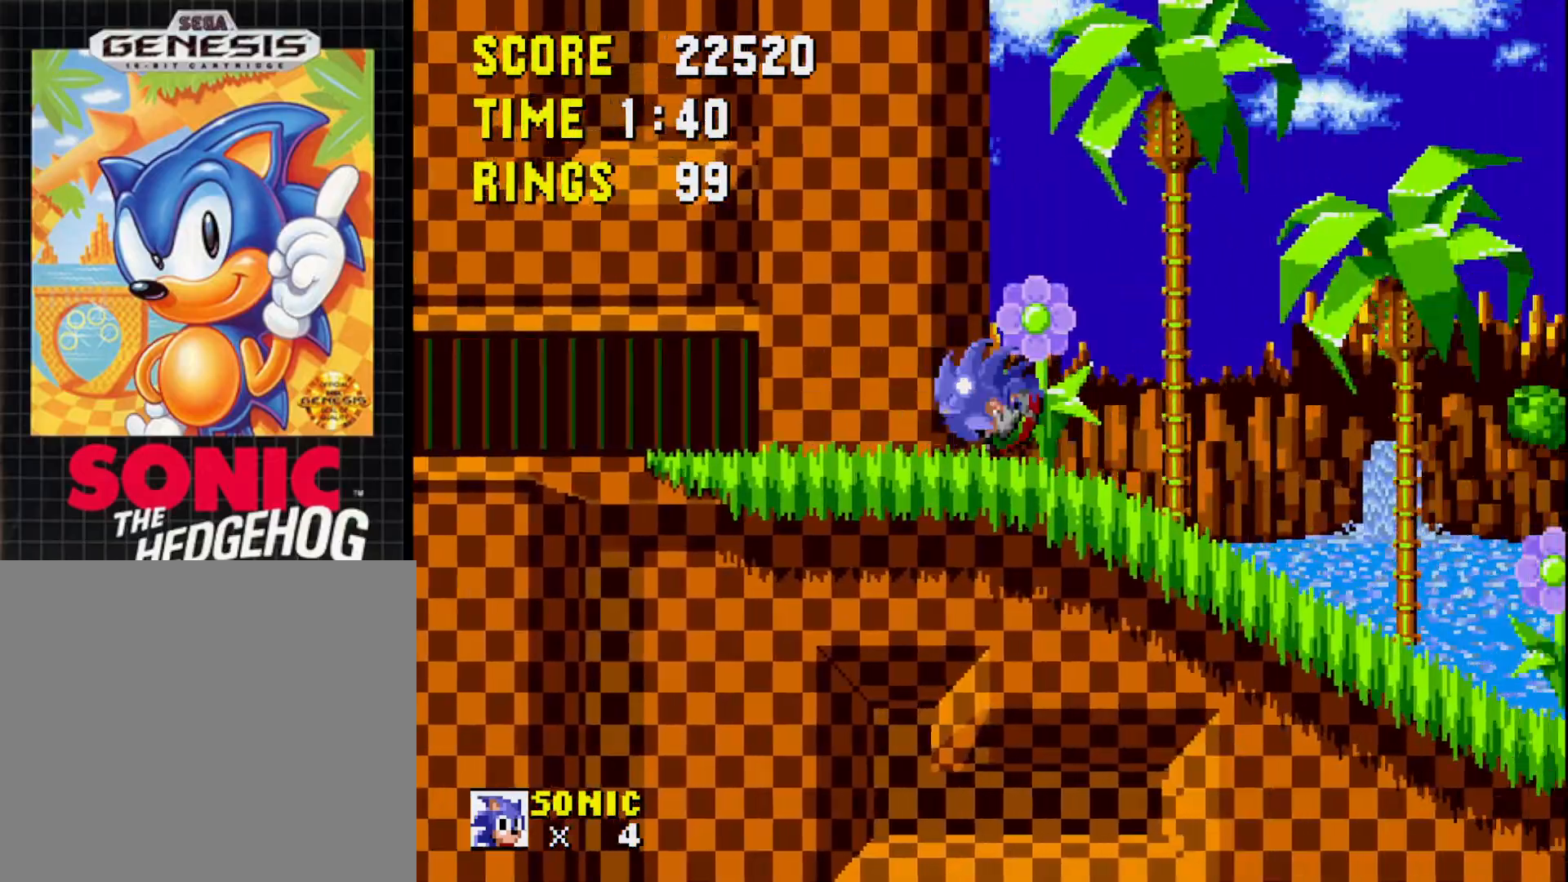
{"buttons": ["DPAD_LEFT"], "right_stick": "center", "events": []}
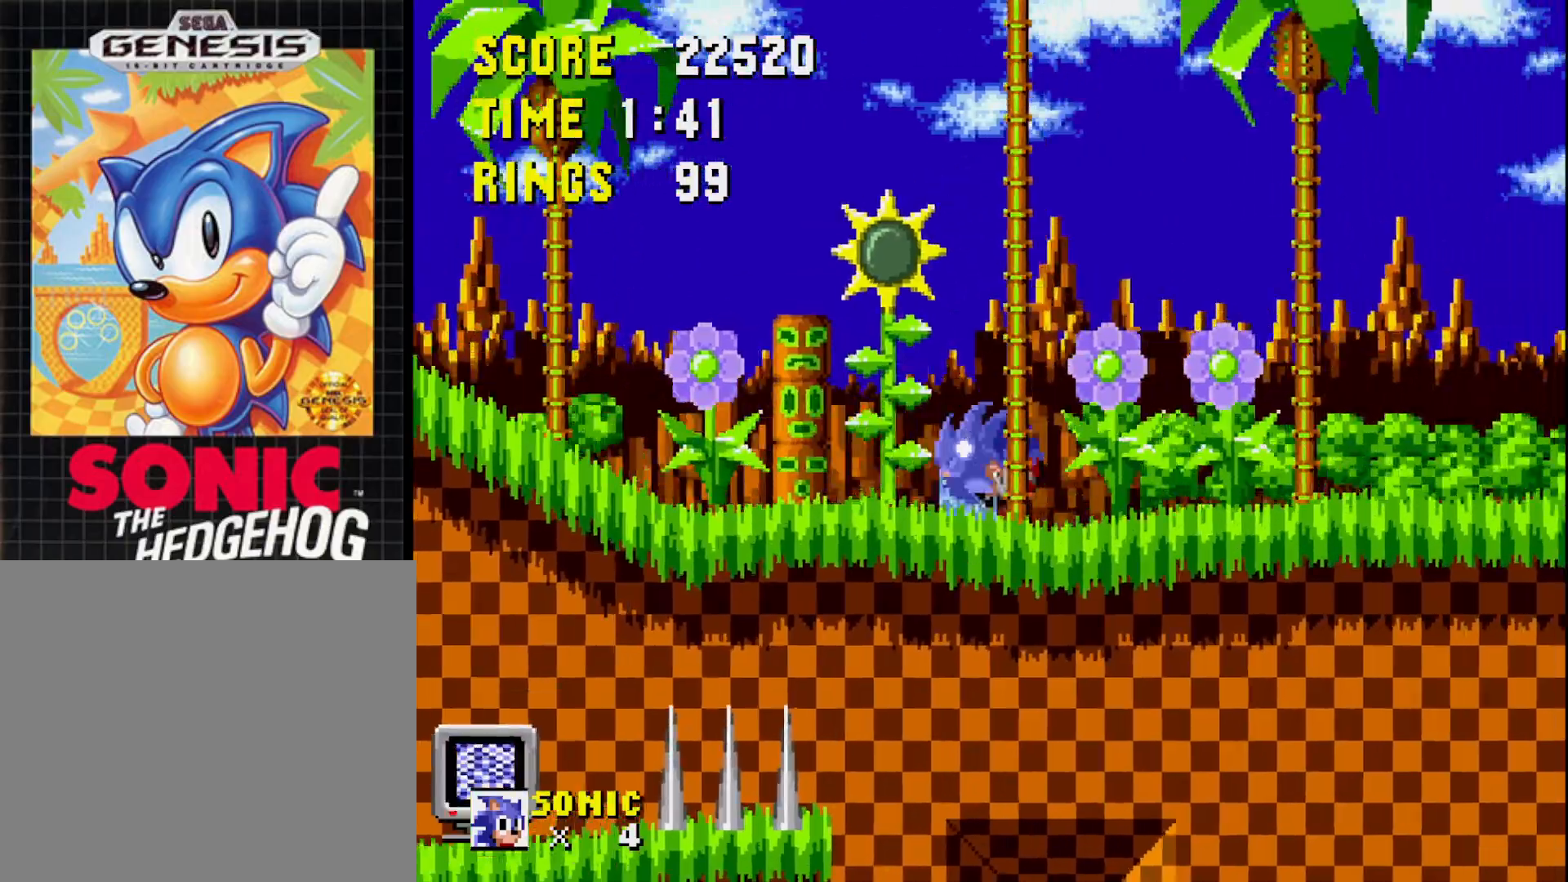
{"buttons": [], "right_stick": "center", "events": [[500, "DPAD_LEFT", "up"]]}
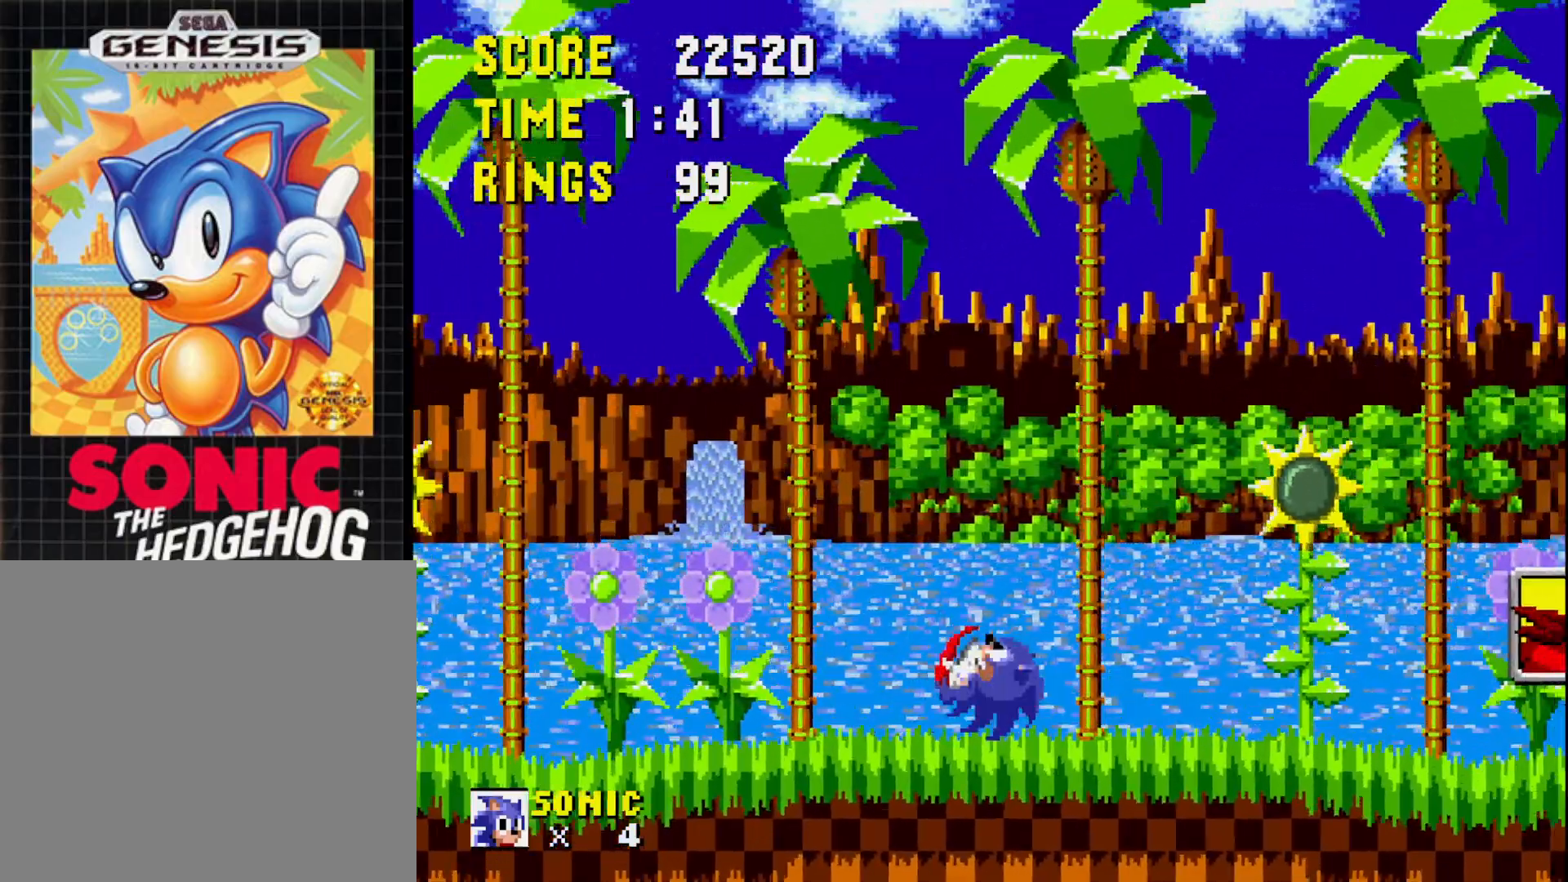
{"buttons": ["DPAD_RIGHT"], "right_stick": "center", "events": [[267, "DPAD_RIGHT", "down"]]}
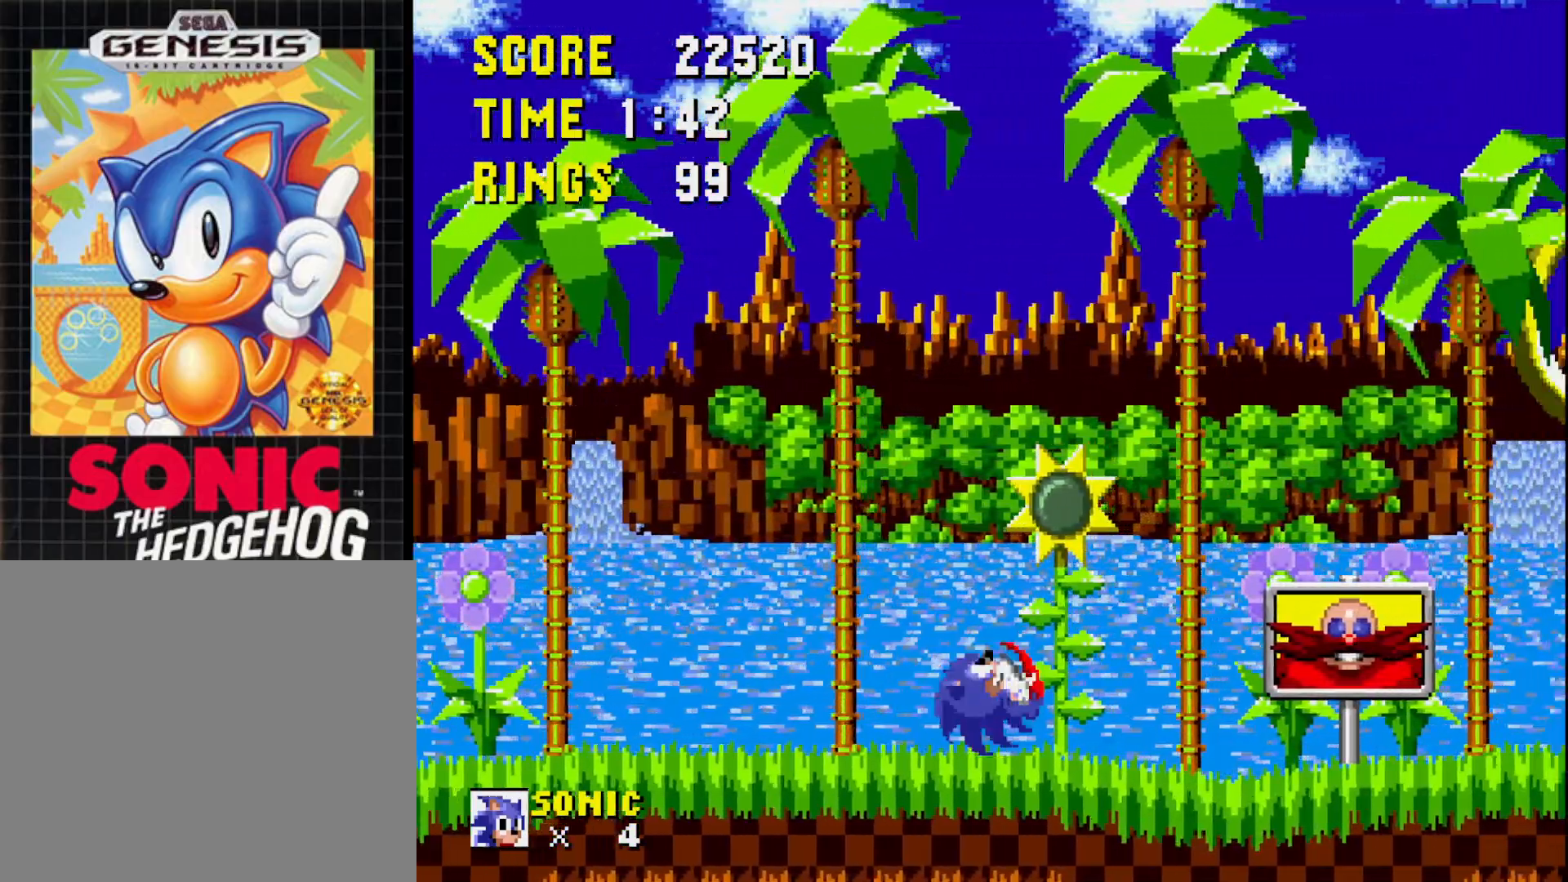
{"buttons": ["DPAD_LEFT"], "right_stick": "center", "events": [[267, "DPAD_RIGHT", "up"], [350, "A", "down"], [417, "A", "up"], [450, "DPAD_LEFT", "down"]]}
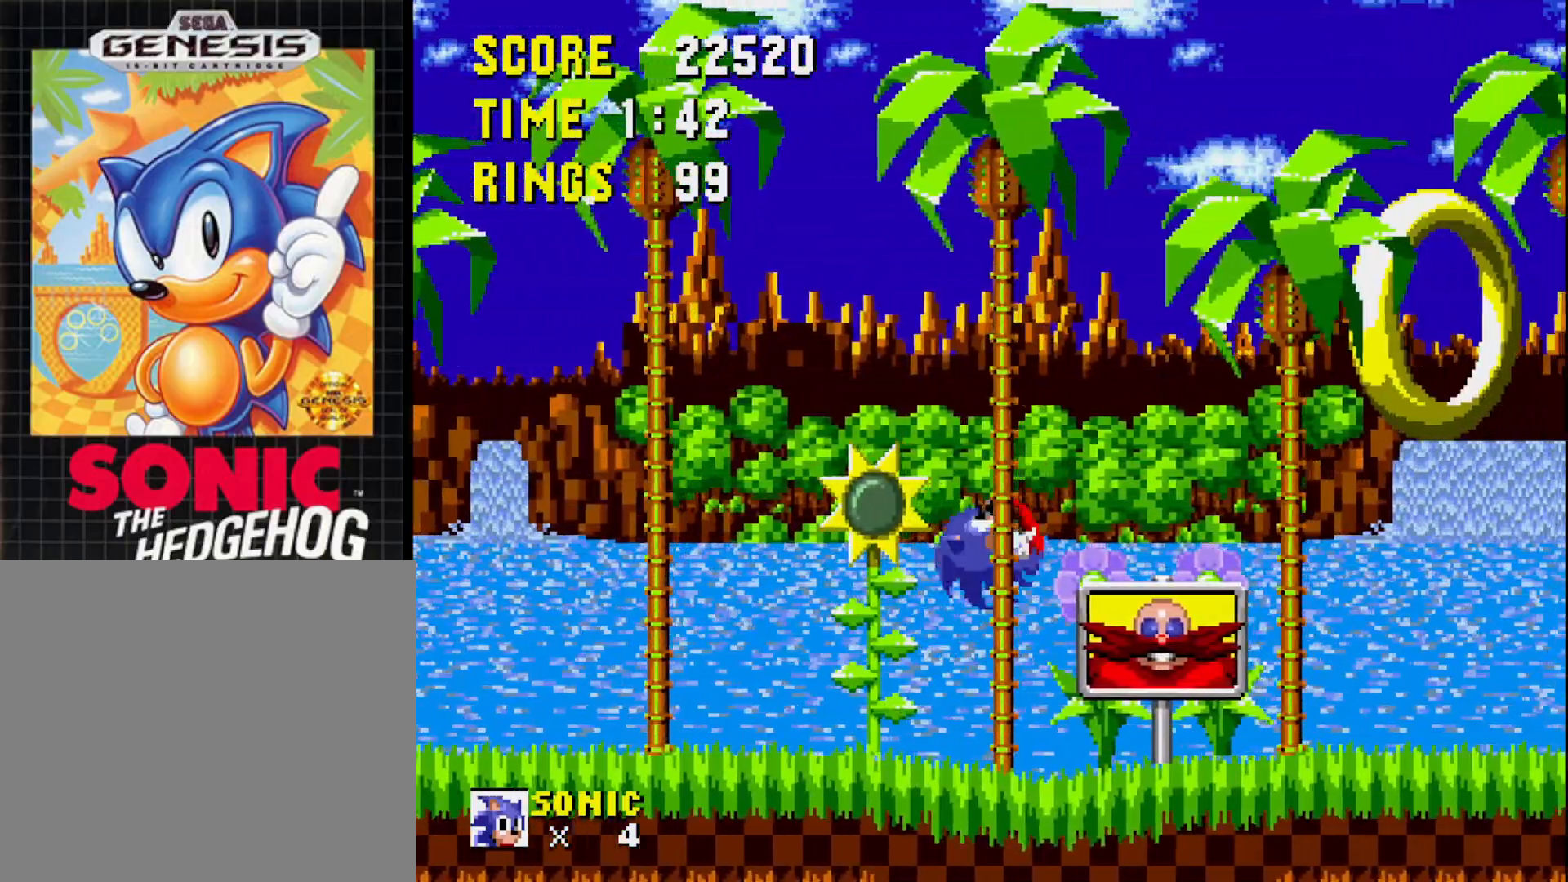
{"buttons": ["DPAD_RIGHT"], "right_stick": "center", "events": [[367, "DPAD_LEFT", "up"], [433, "DPAD_RIGHT", "down"]]}
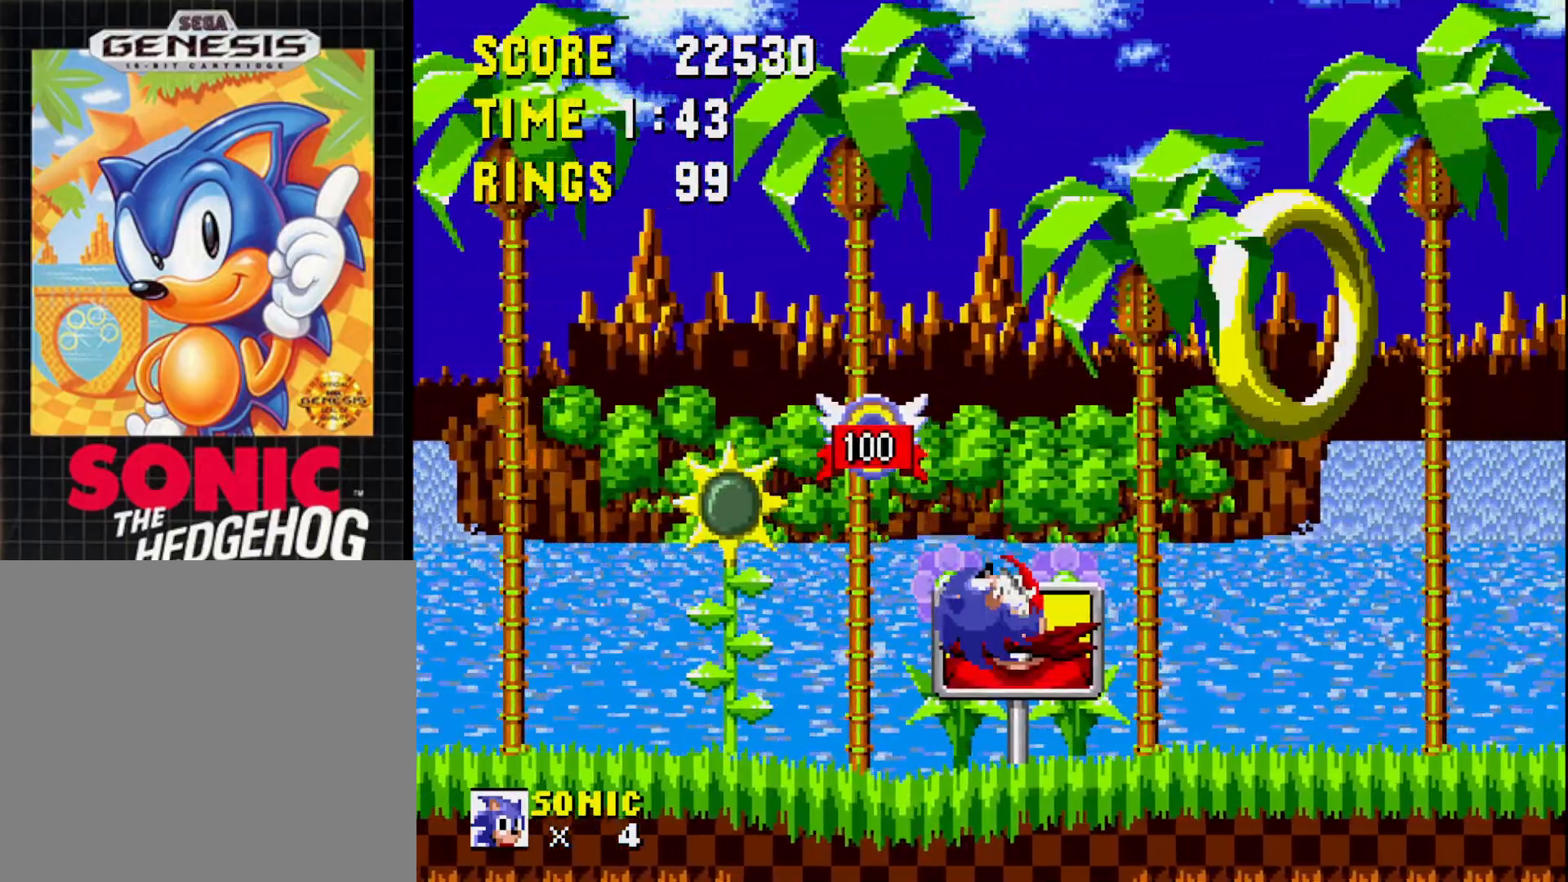
{"buttons": ["A", "DPAD_RIGHT"], "right_stick": "center", "events": [[183, "A", "down"]]}
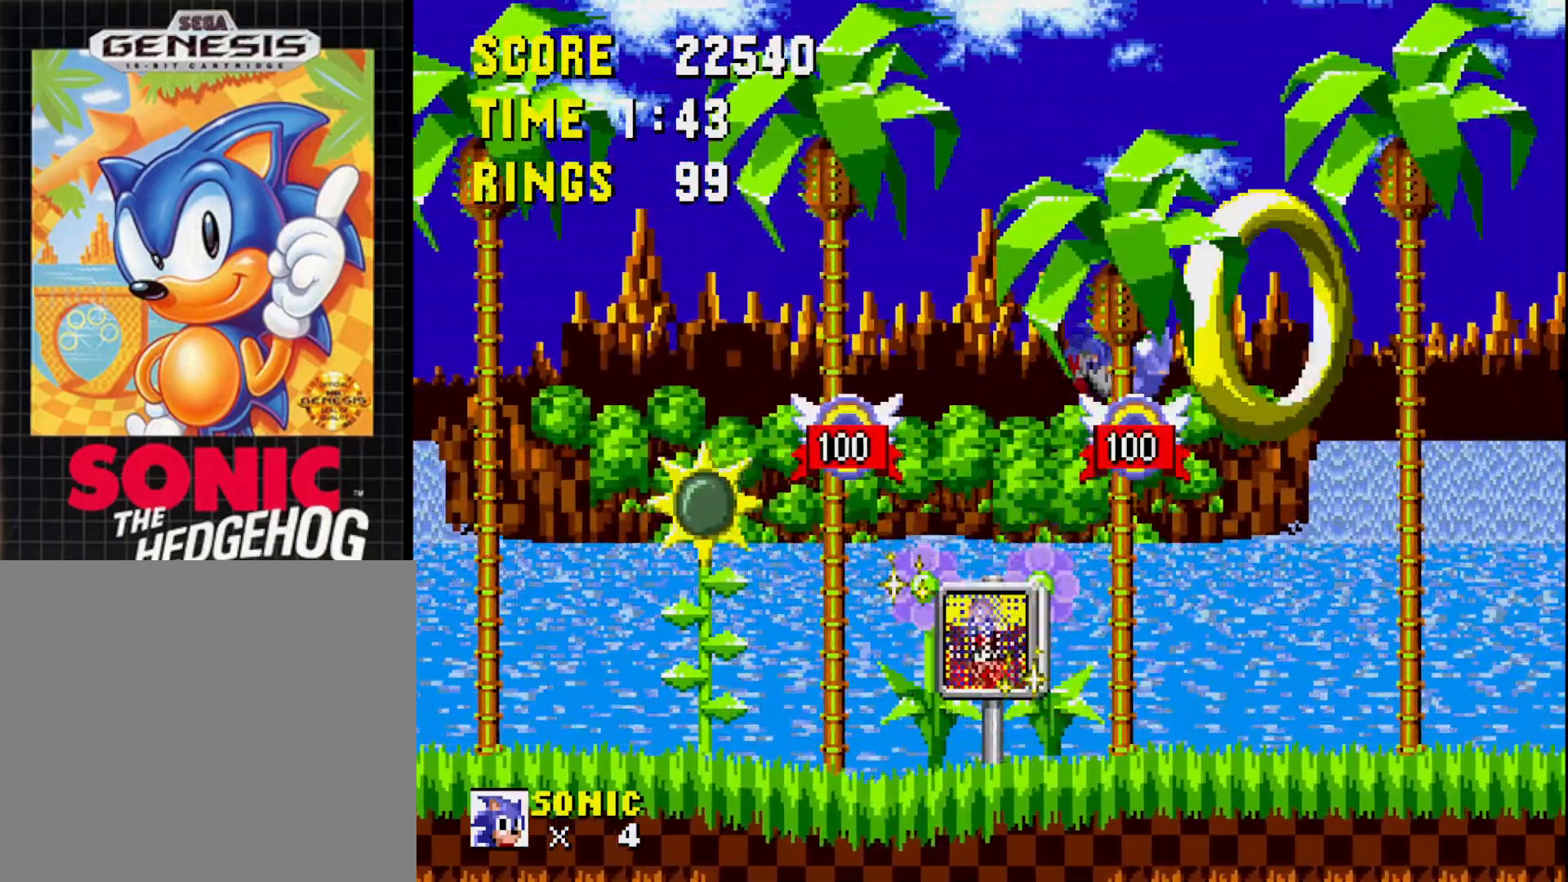
{"buttons": ["DPAD_LEFT"], "right_stick": "center", "events": [[333, "DPAD_RIGHT", "up"], [383, "A", "up"], [433, "DPAD_LEFT", "down"]]}
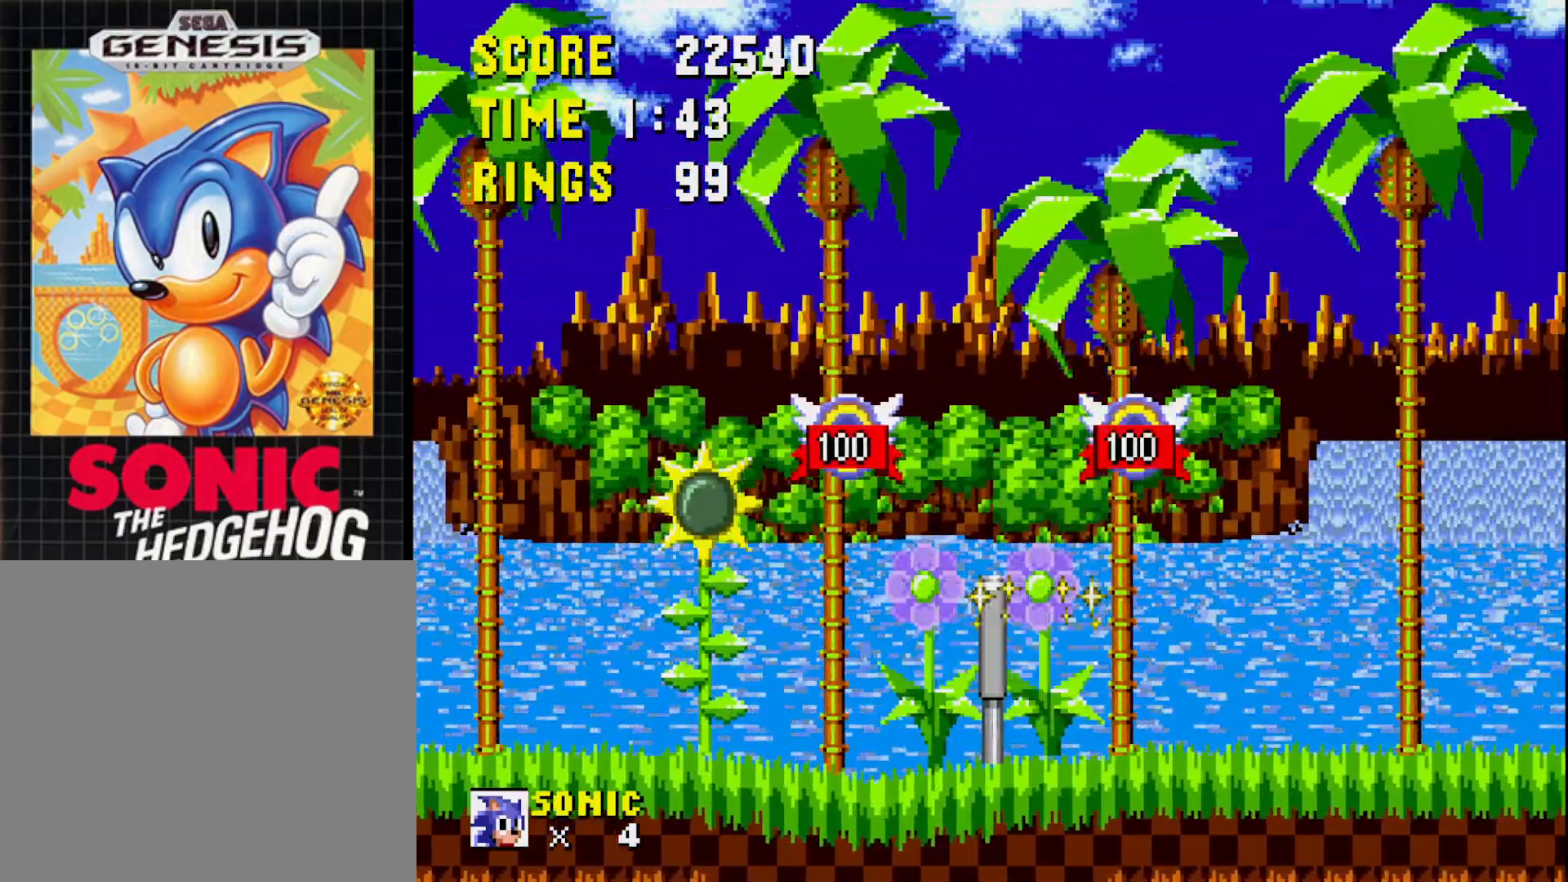
{"buttons": [], "right_stick": "center", "events": [[83, "DPAD_LEFT", "up"]]}